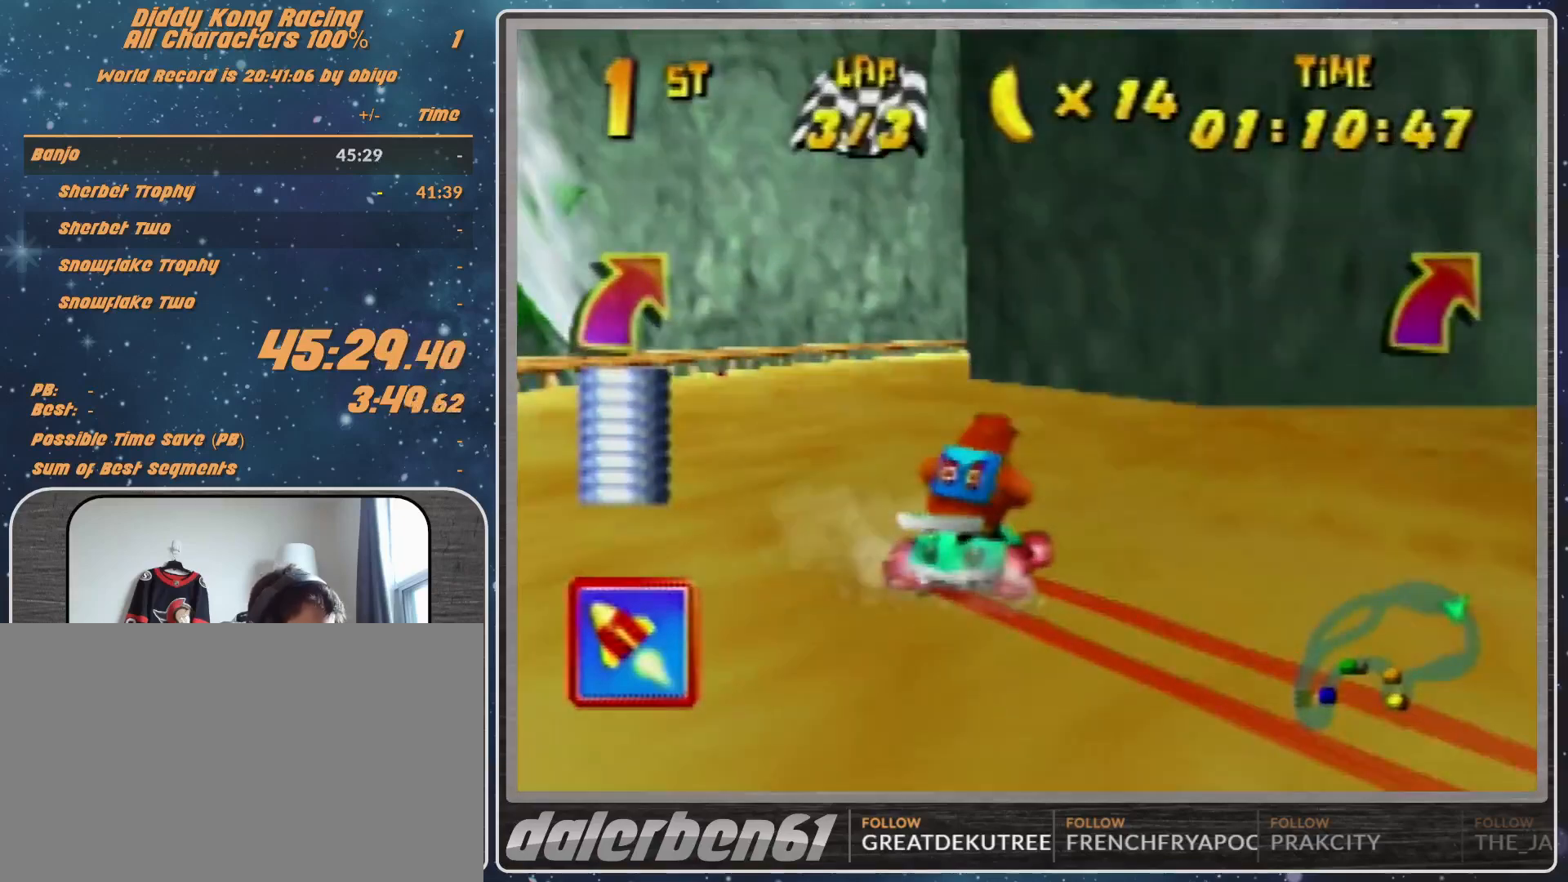
Gameplay with a controller (Nintendo layout); each line is a JSON object with the inputs held at the frame after it. "events" lists button and stick changes between this image and that frame as [ms after this image, input, new state], when the widget could be followed in between. Not read: L1 L3 R3.
{"buttons": ["R1"], "left_stick": "up-left", "events": [[33, "A", "down"], [100, "left_stick", "up-left"], [167, "A", "up"], [233, "A", "down"], [333, "A", "up"], [400, "A", "down"], [433, "A", "up"]]}
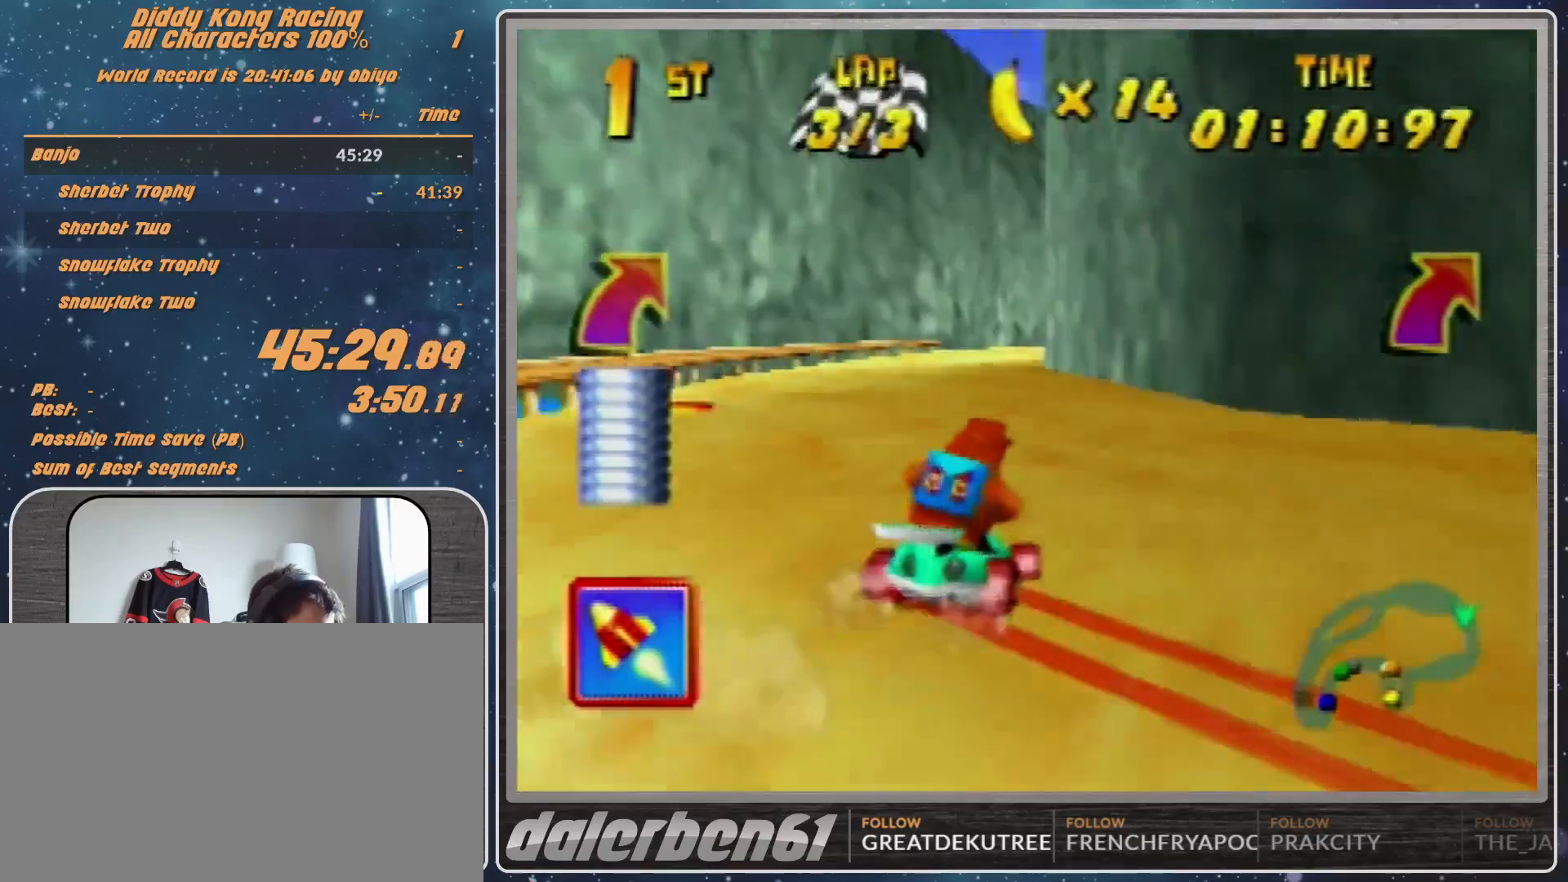
{"buttons": ["R1"], "left_stick": "up-right", "events": [[33, "left_stick", "up-right"], [100, "A", "down"], [133, "A", "up"], [267, "R1", "up"], [500, "R1", "down"]]}
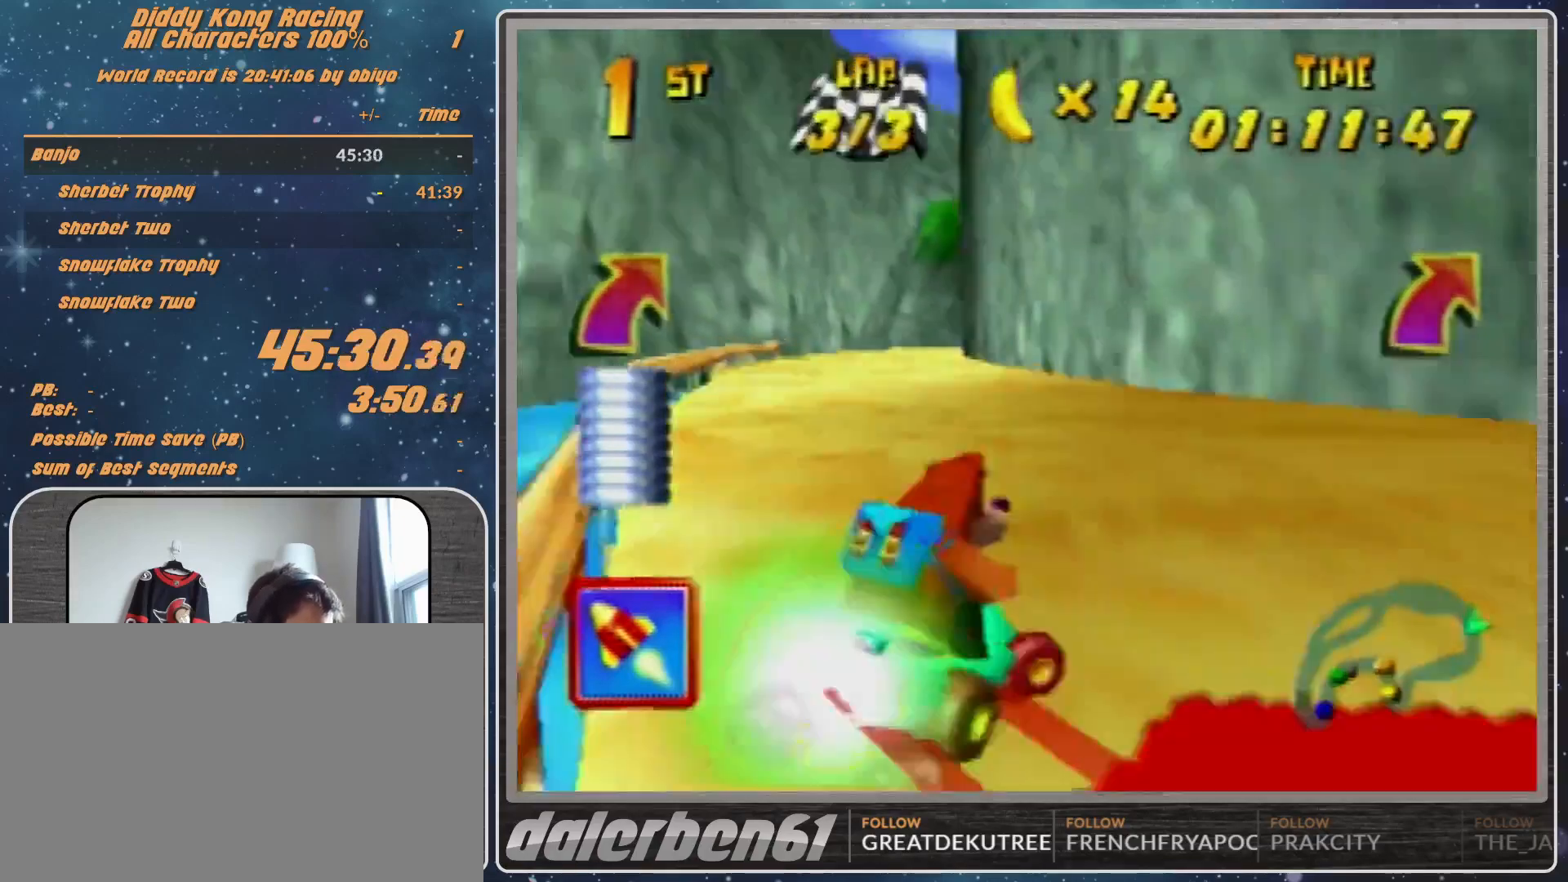
{"buttons": ["R1"], "left_stick": "up-right", "events": []}
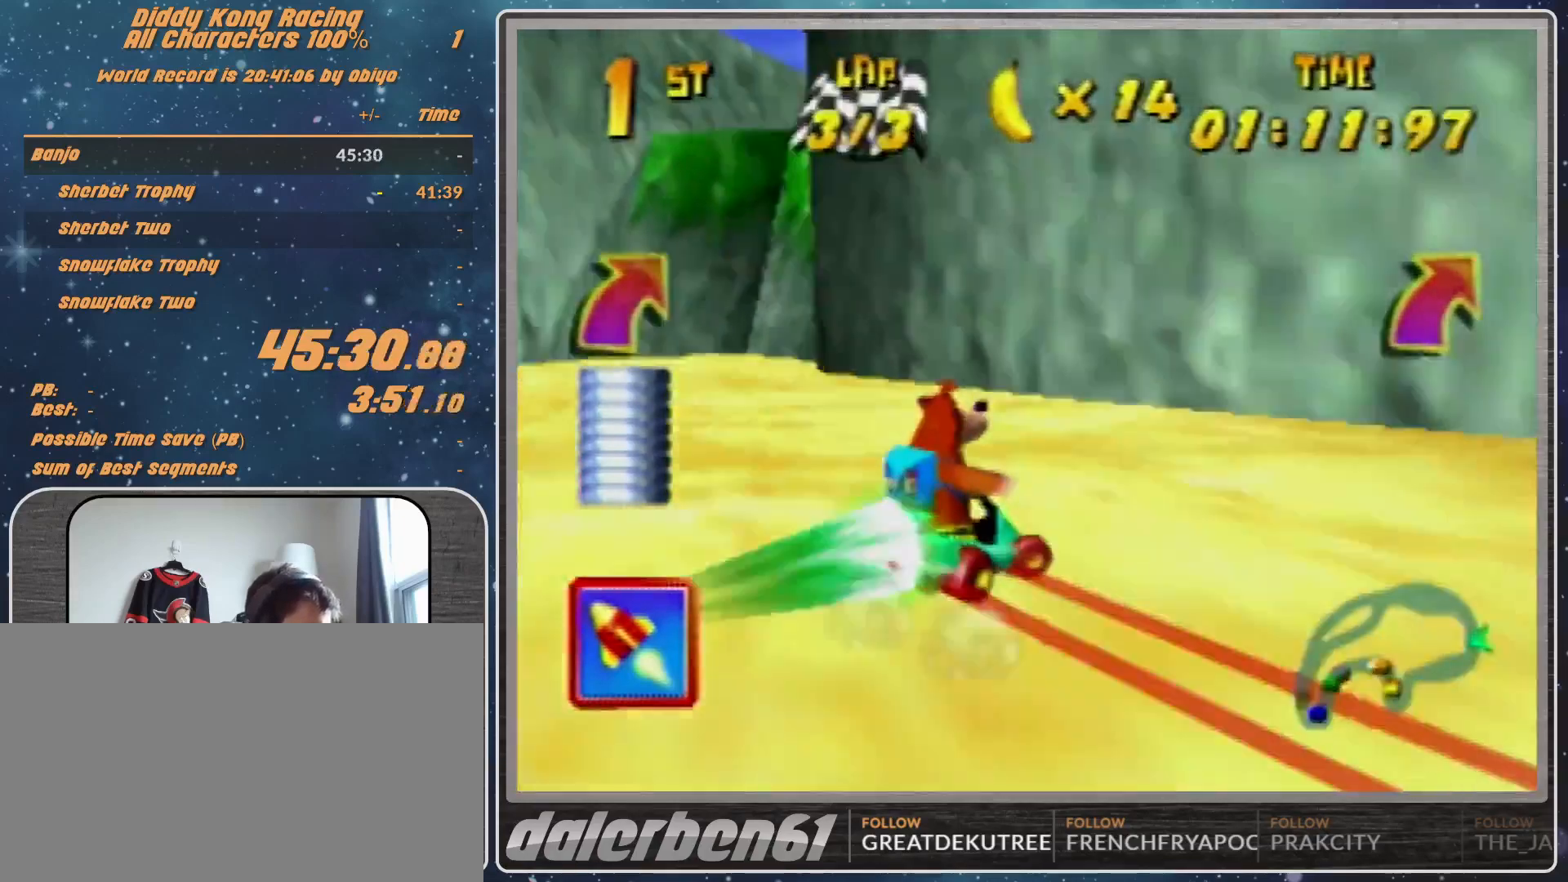
{"buttons": [], "left_stick": "right", "events": [[367, "R1", "up"], [467, "left_stick", "right"]]}
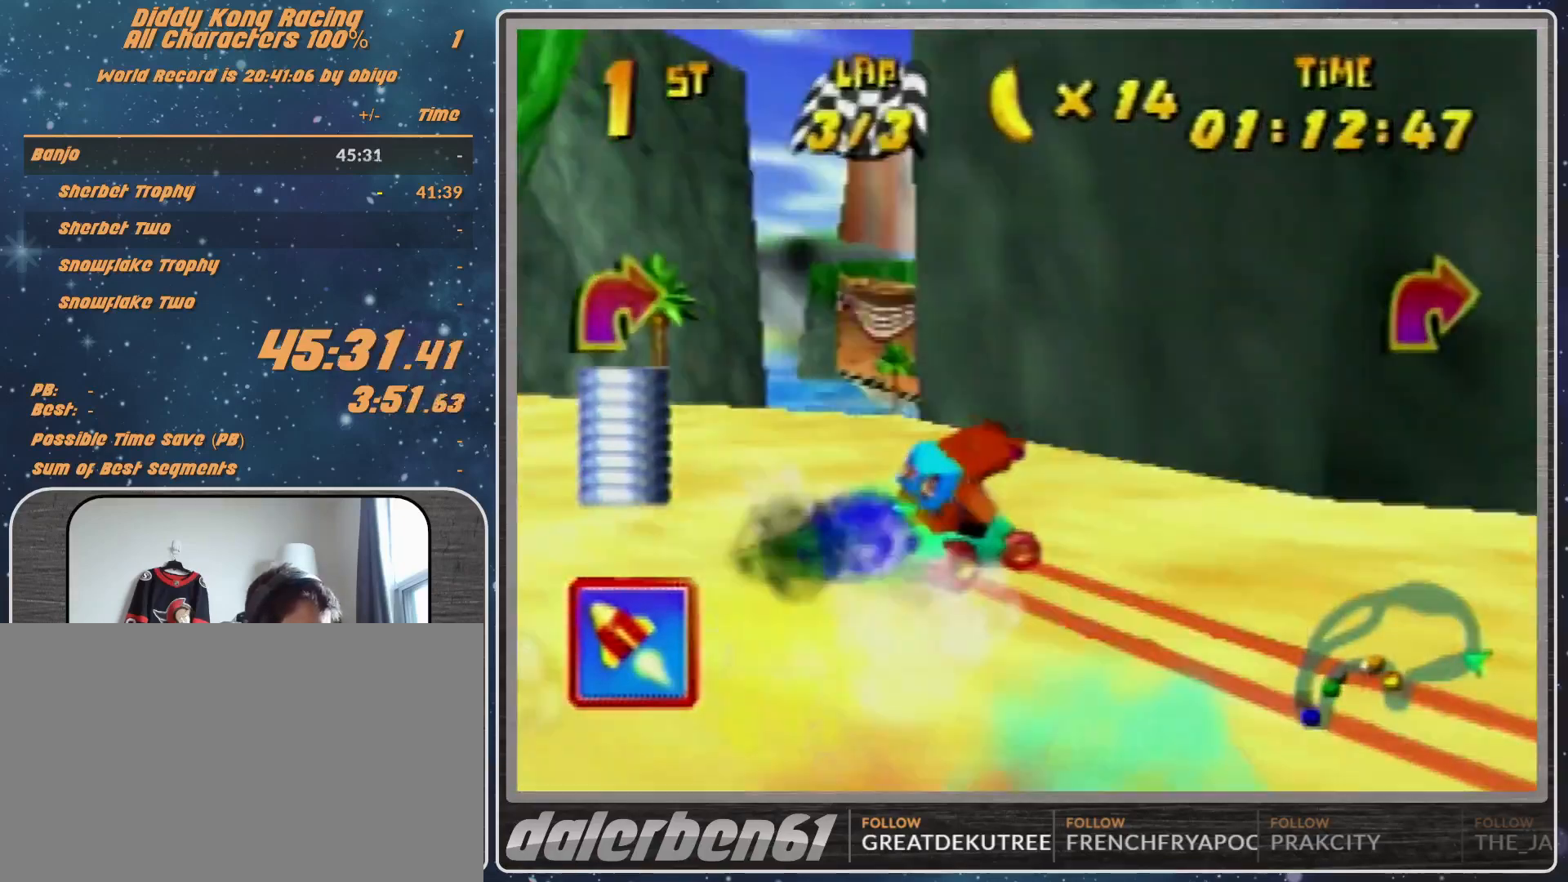
{"buttons": [], "left_stick": "down", "events": [[33, "left_stick", "down"], [200, "A", "down"], [300, "A", "up"], [467, "A", "down"], [500, "A", "up"]]}
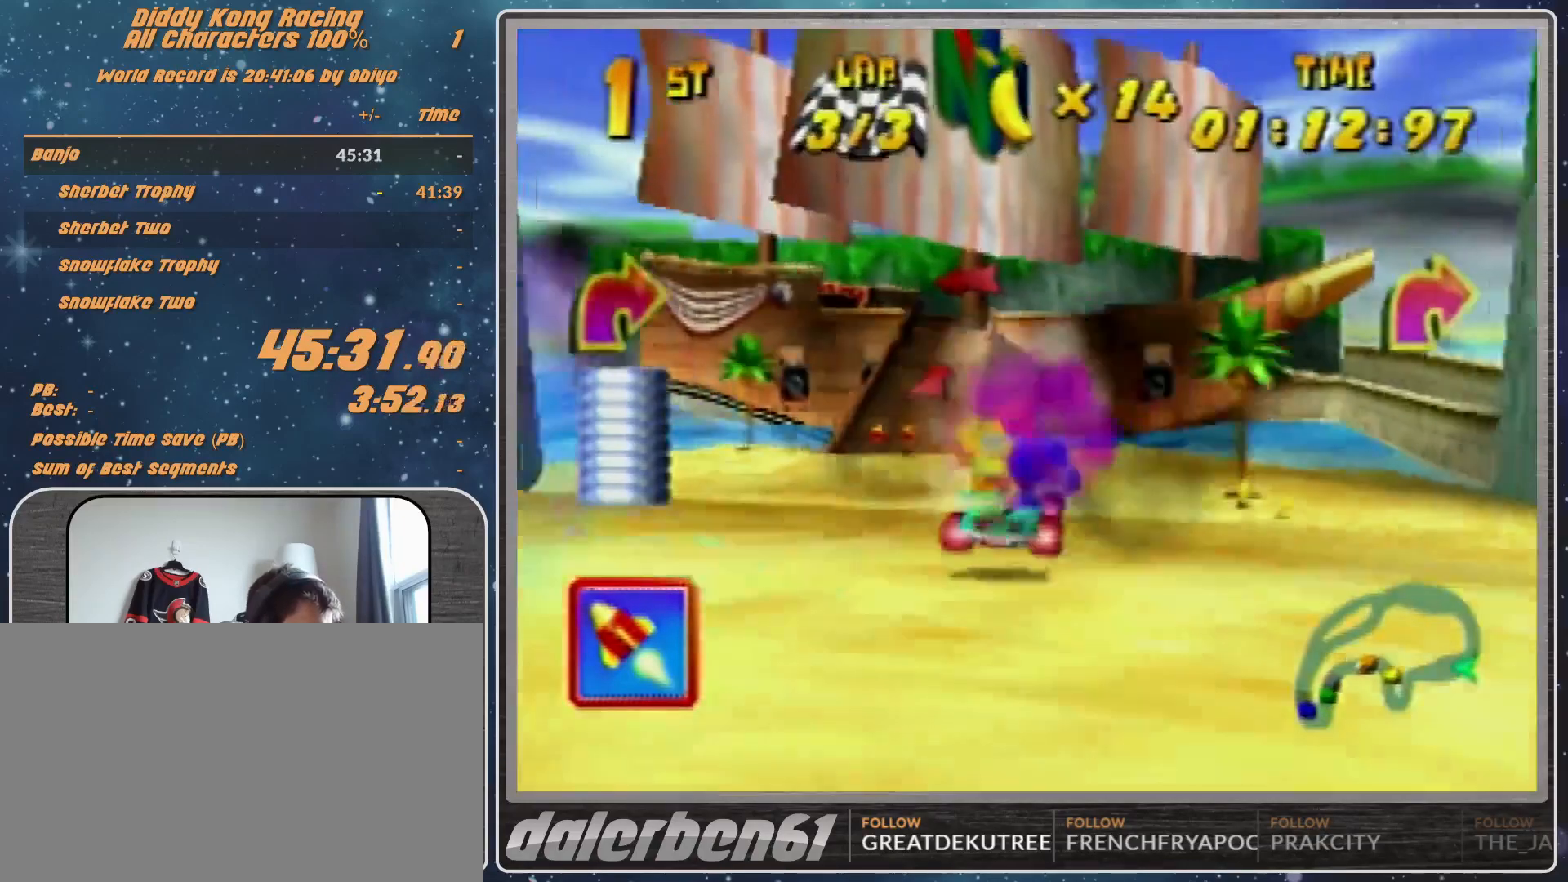
{"buttons": [], "left_stick": "left", "events": [[100, "A", "down"], [133, "A", "up"], [233, "A", "down"], [233, "left_stick", "left"], [400, "A", "up"], [467, "A", "down"], [500, "A", "up"]]}
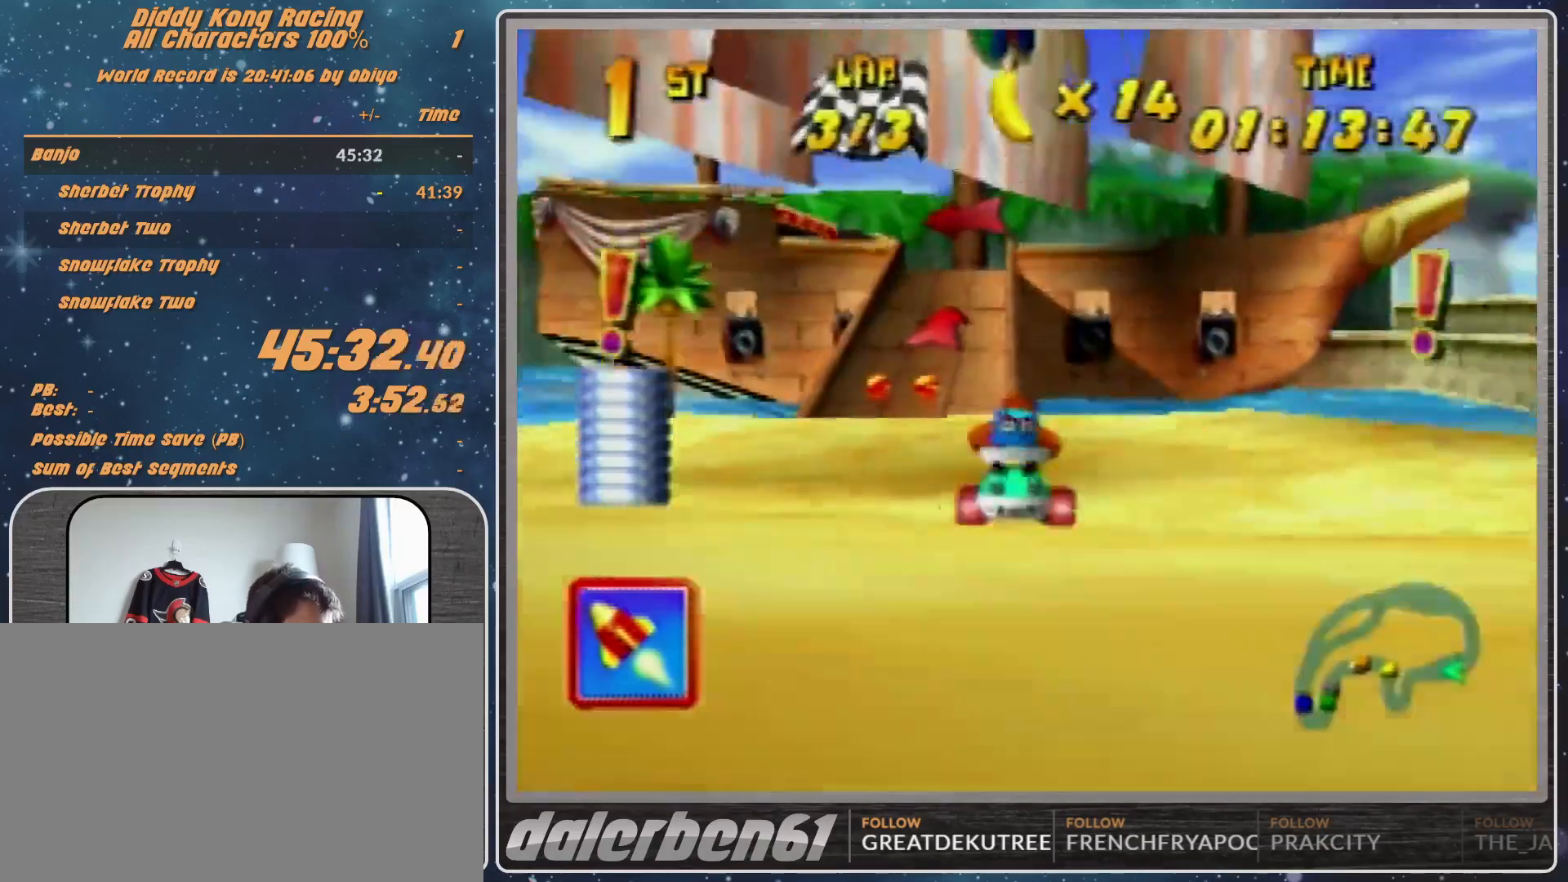
{"buttons": ["A"], "left_stick": "center", "events": [[67, "left_stick", "up-left"], [100, "A", "down"], [200, "A", "up"], [200, "left_stick", "up-right"], [300, "A", "down"], [367, "A", "up"], [367, "left_stick", "center"], [467, "A", "down"]]}
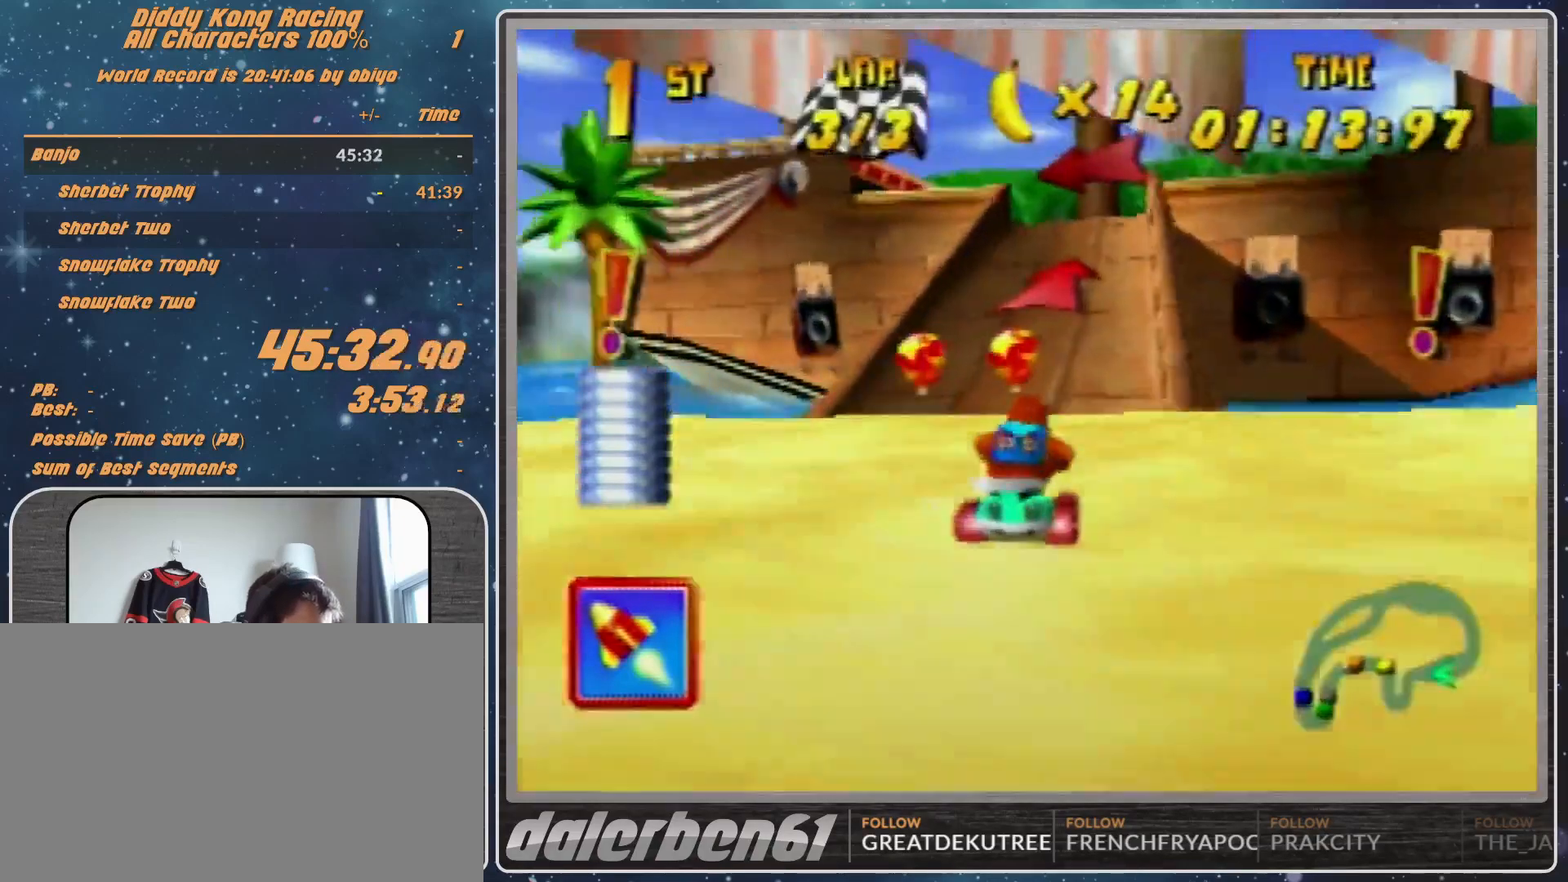
{"buttons": ["A", "R1"], "left_stick": "left", "events": [[33, "A", "up"], [100, "A", "down"], [200, "A", "up"], [267, "Z", "down"], [300, "A", "down"], [300, "left_stick", "left"], [367, "A", "up"], [367, "R1", "down"], [367, "Z", "up"], [500, "A", "down"]]}
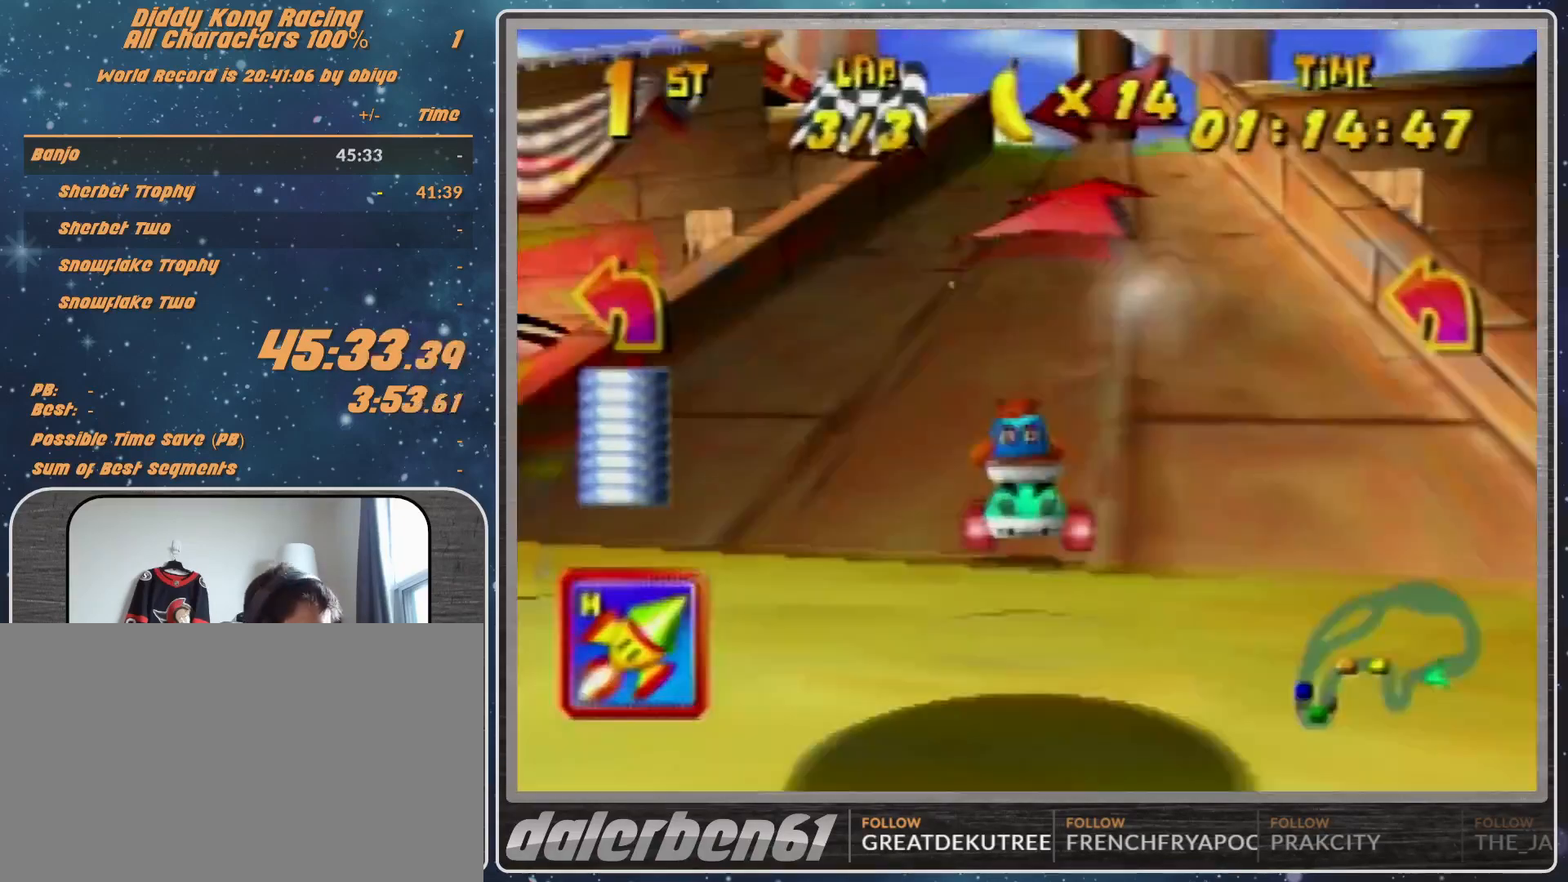
{"buttons": ["R1"], "left_stick": "up-left", "events": [[233, "A", "up"], [333, "A", "down"], [333, "left_stick", "up-left"], [433, "A", "up"]]}
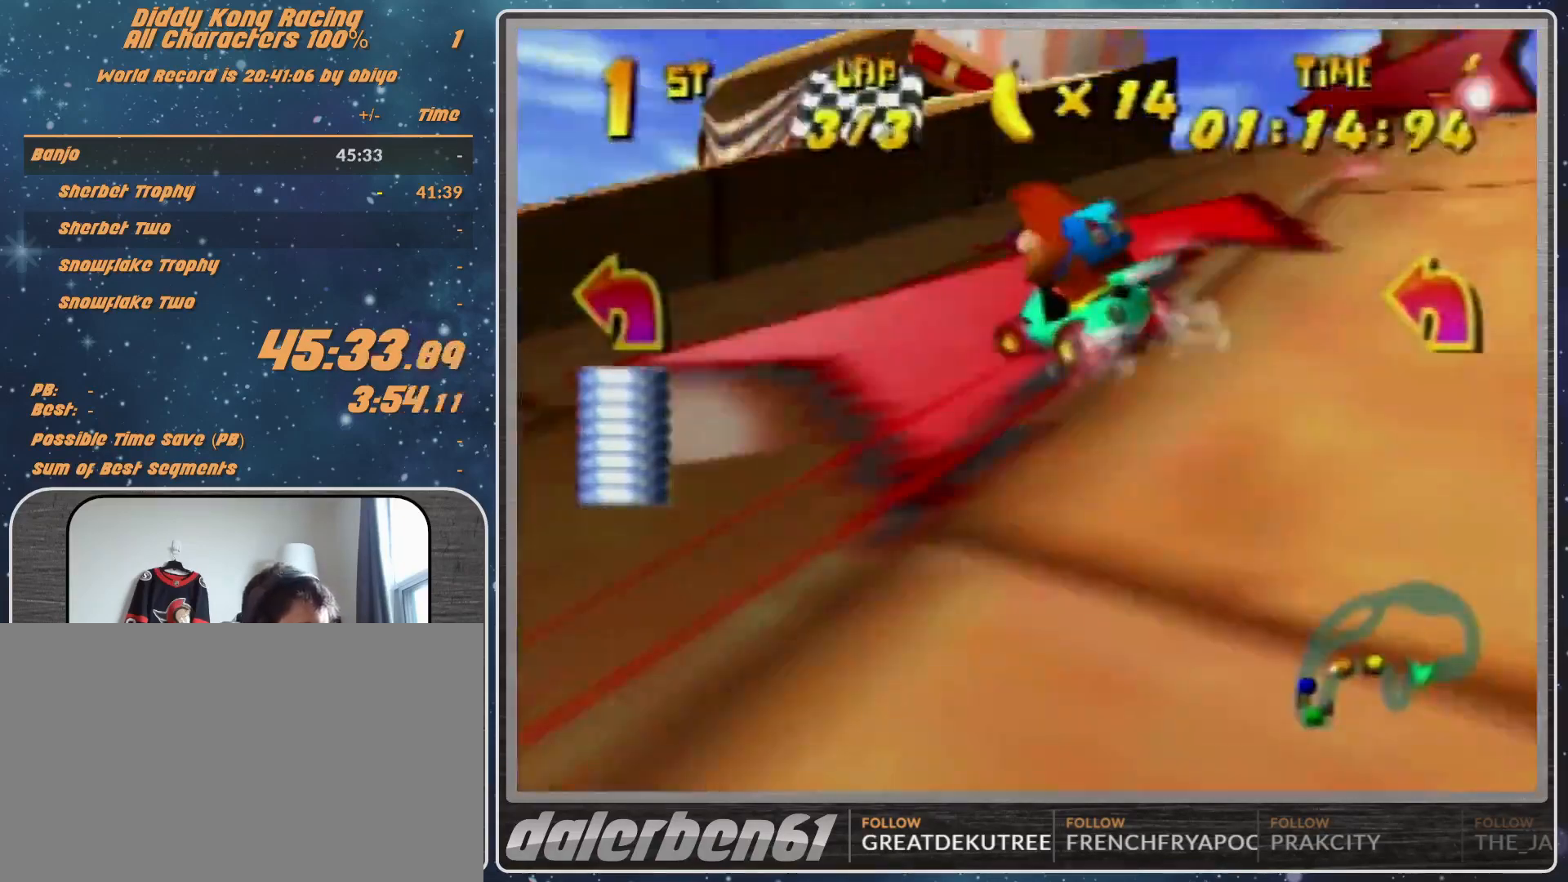
{"buttons": ["R1"], "left_stick": "up-right", "events": [[67, "A", "down"], [267, "A", "up"], [300, "A", "down"], [367, "A", "up"], [433, "R1", "up"], [433, "left_stick", "up-right"], [500, "R1", "down"]]}
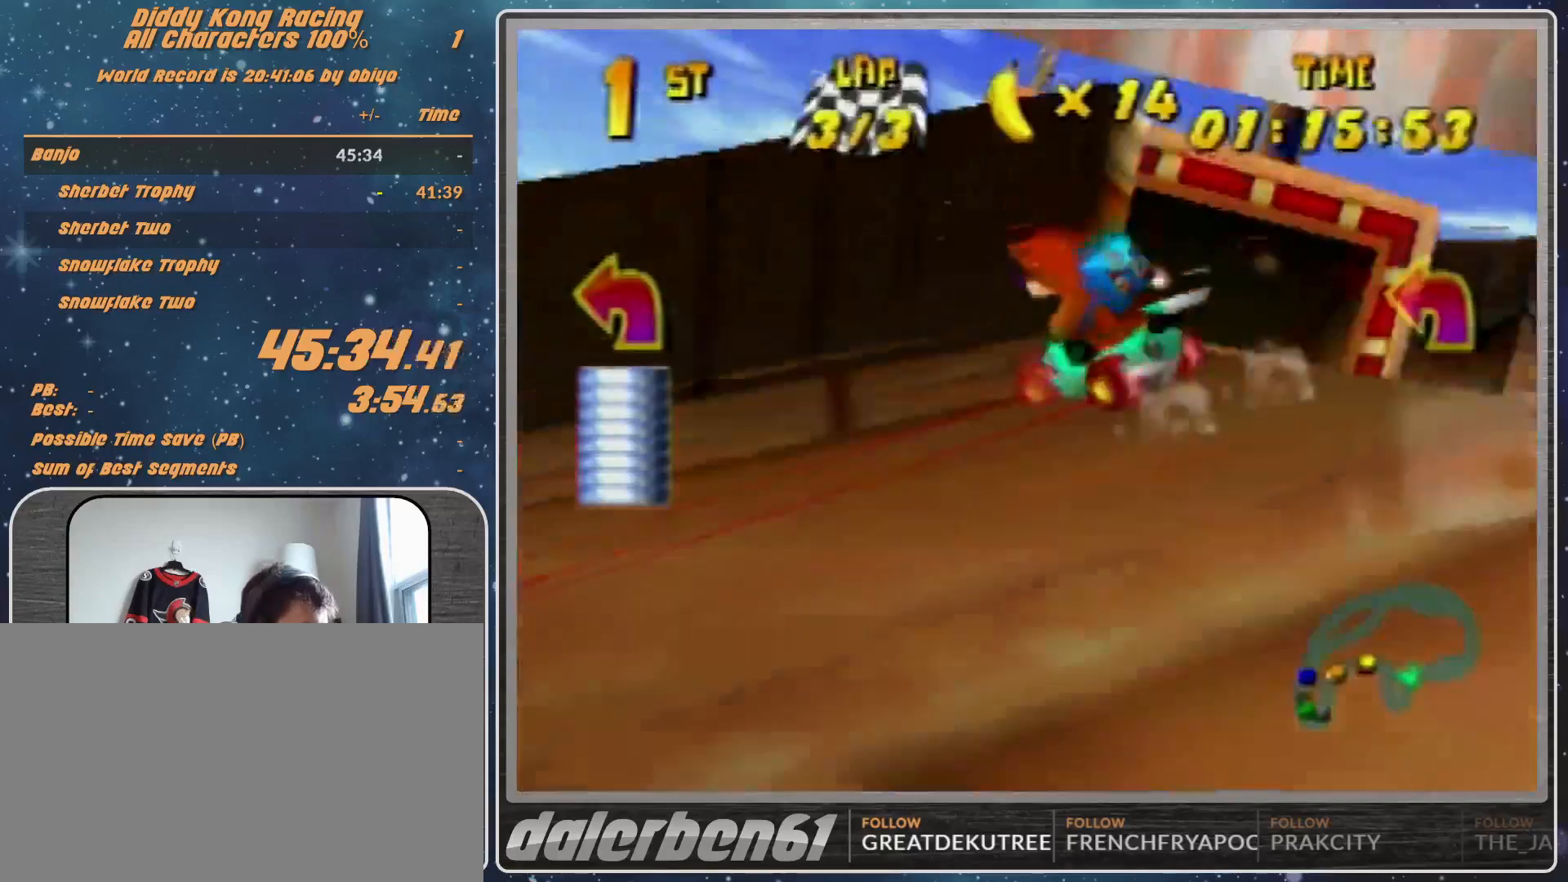
{"buttons": ["A", "R1"], "left_stick": "up-right", "events": [[100, "A", "down"], [233, "A", "up"], [267, "A", "down"]]}
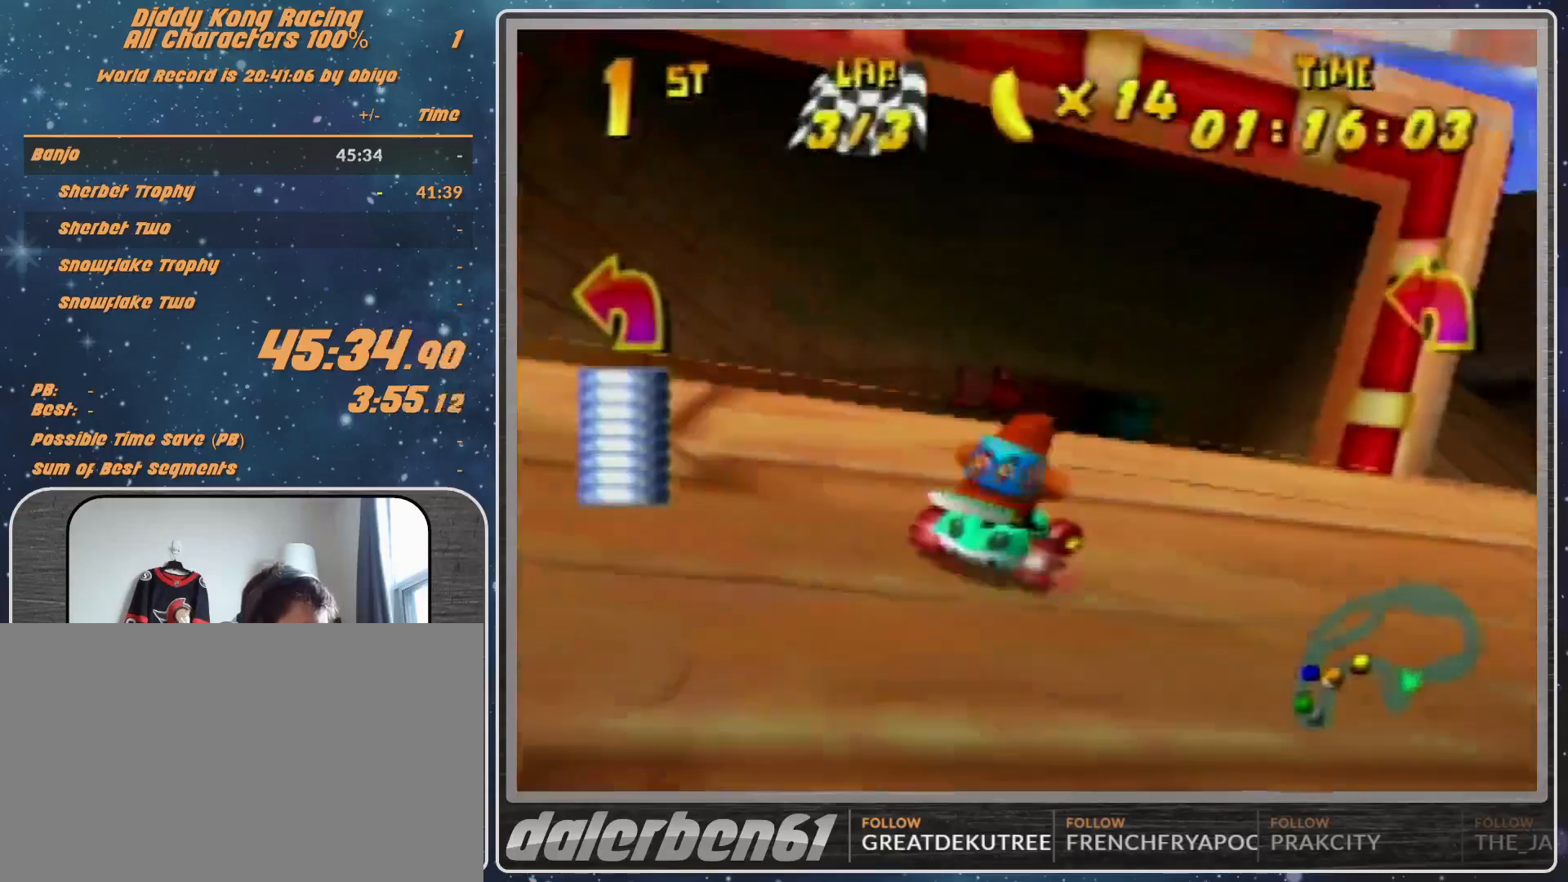
{"buttons": ["A", "R1"], "left_stick": "up-right", "events": []}
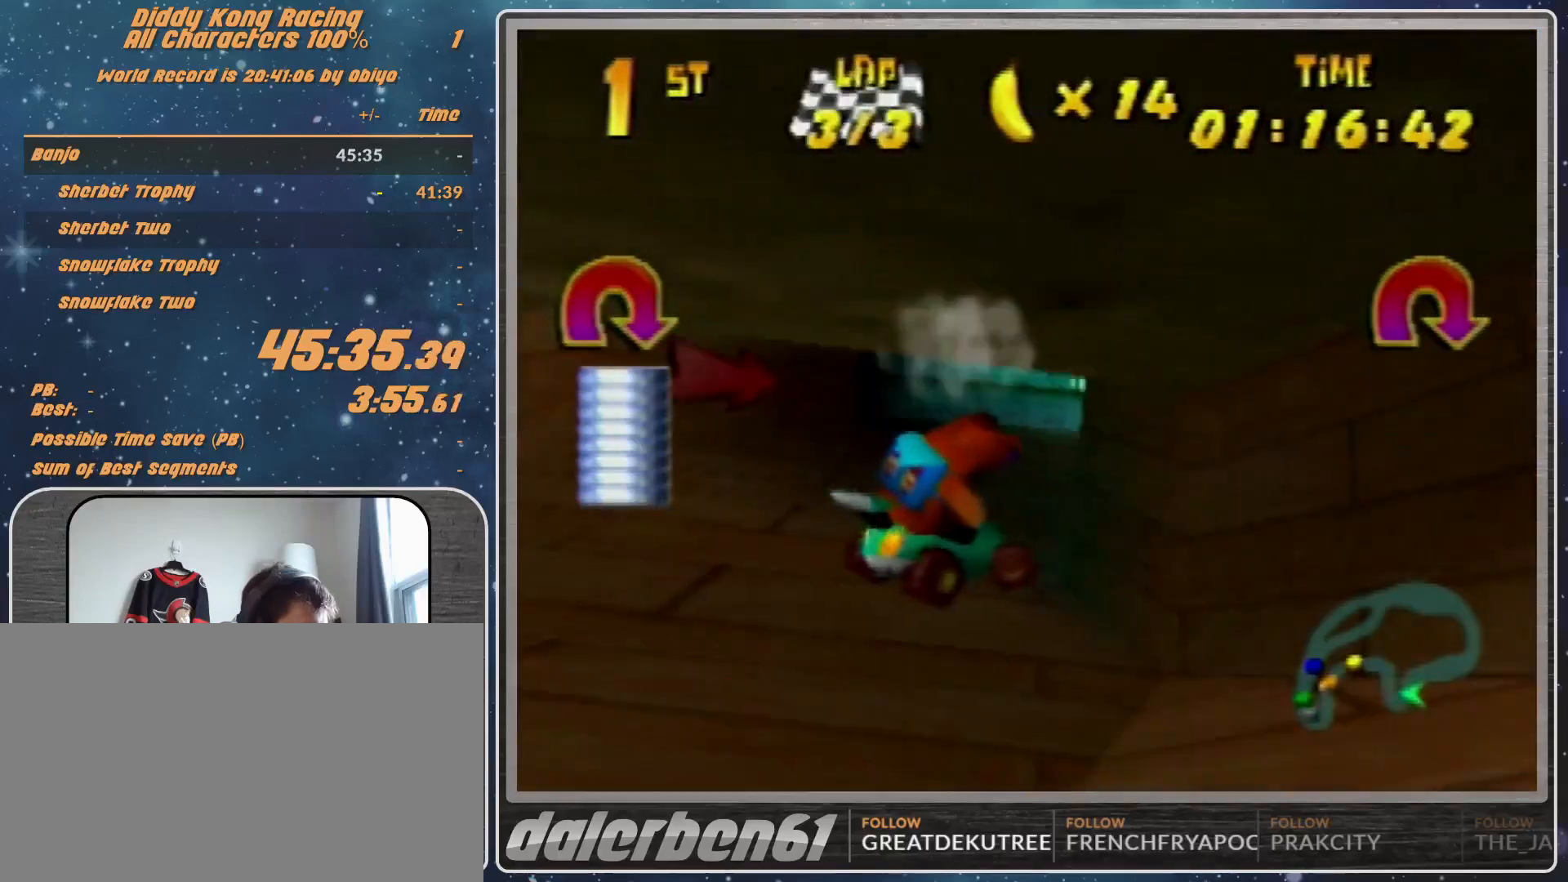
{"buttons": ["A", "B", "R1"], "left_stick": "up-right", "events": [[33, "B", "down"], [267, "B", "up"], [333, "B", "down"]]}
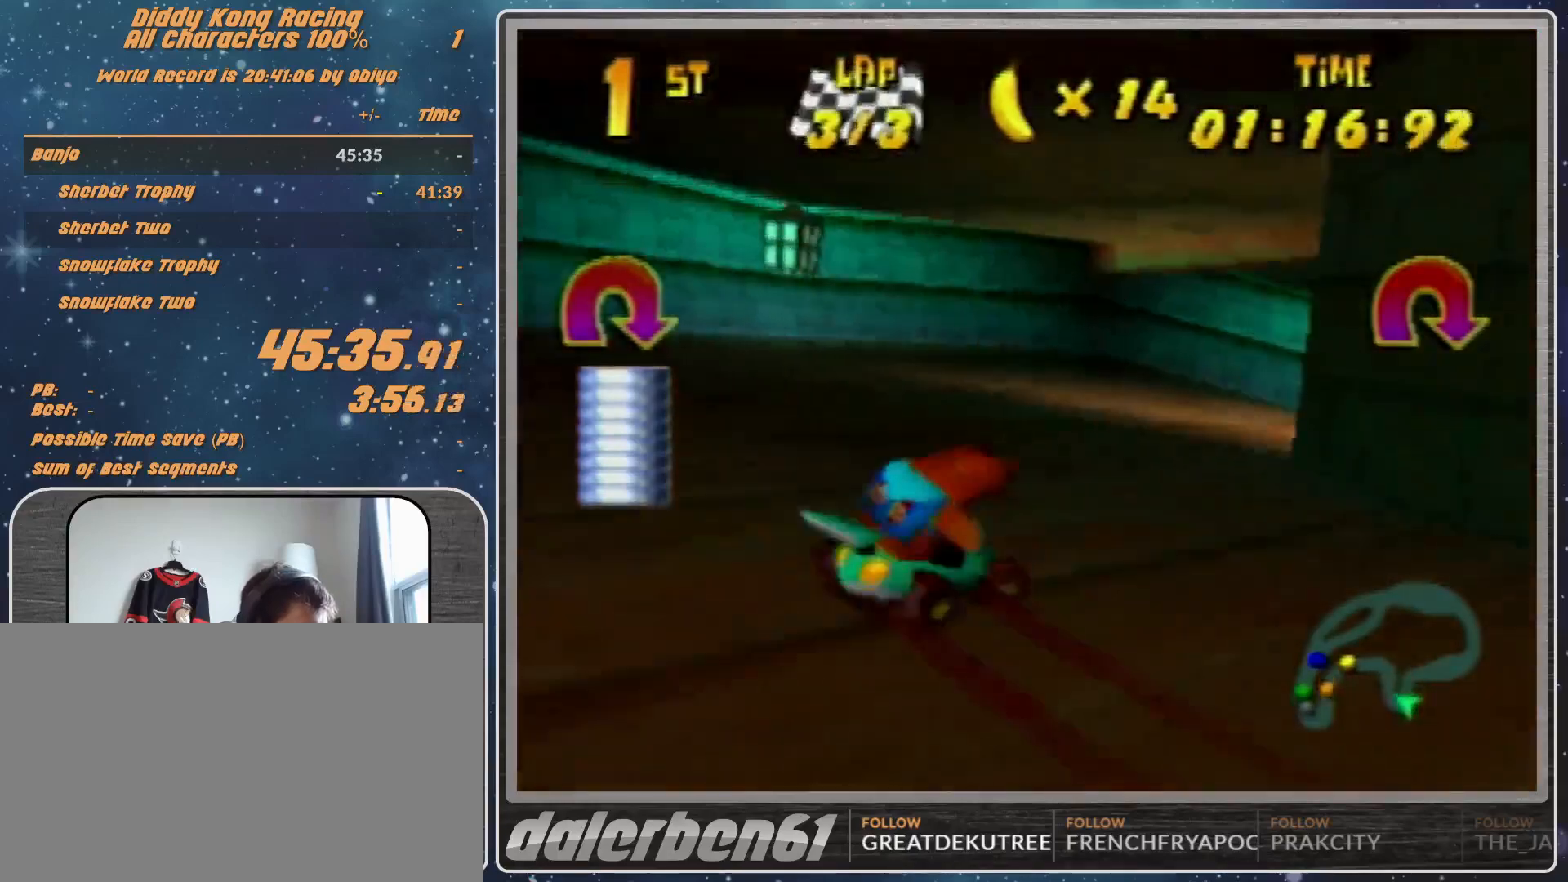
{"buttons": [], "left_stick": "up-right", "events": [[267, "B", "up"], [267, "R1", "up"], [333, "A", "up"], [367, "A", "down"], [433, "A", "up"]]}
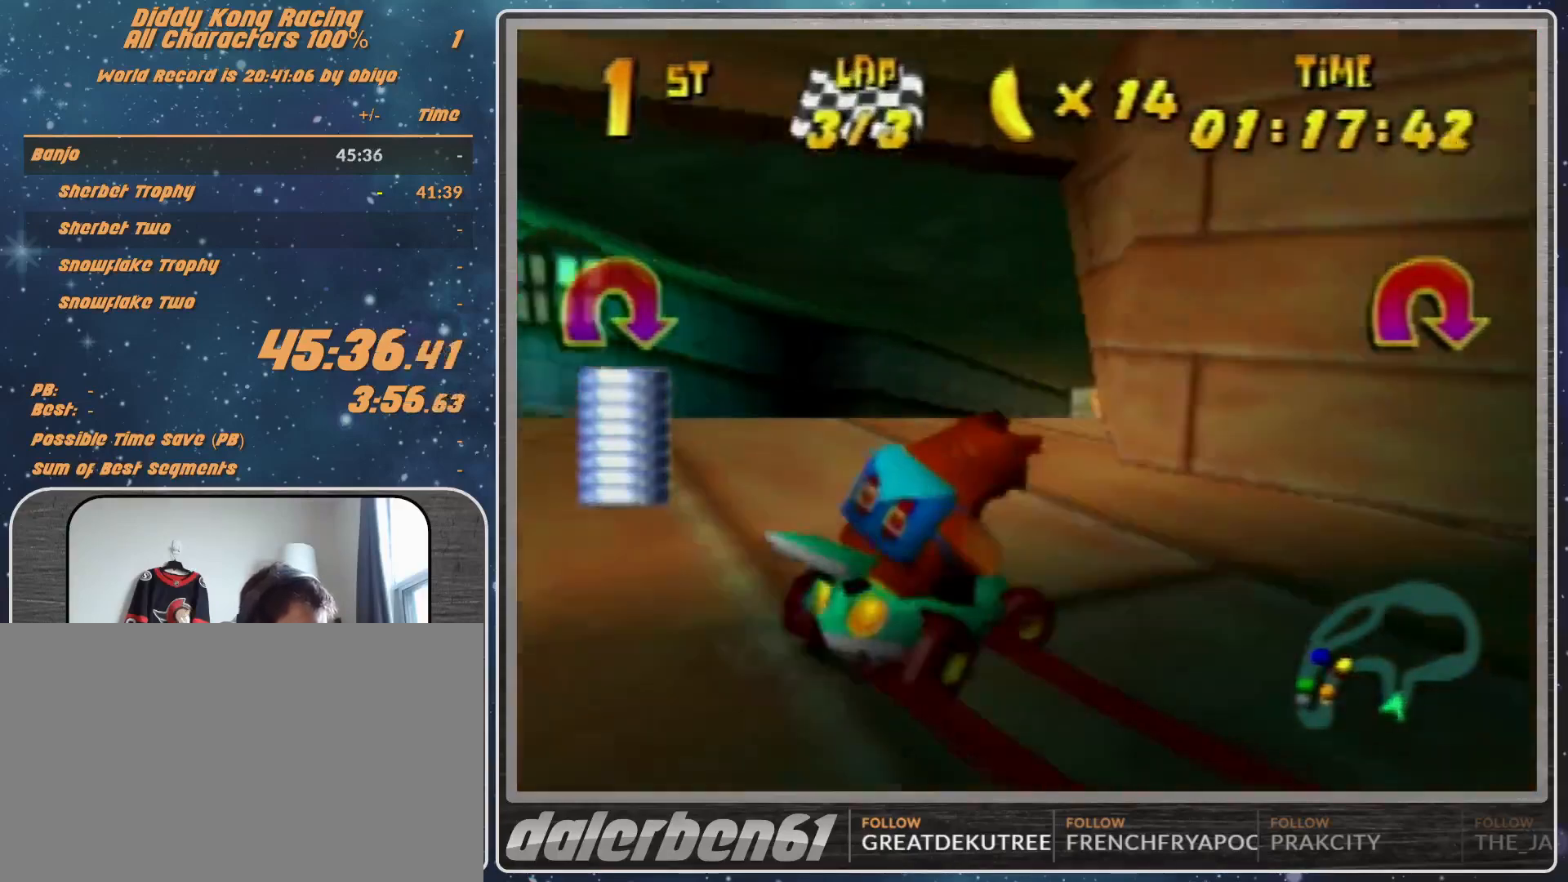
{"buttons": ["R1"], "left_stick": "up-left", "events": [[67, "A", "down"], [133, "A", "up"], [200, "left_stick", "center"], [467, "R1", "down"], [467, "left_stick", "up-left"]]}
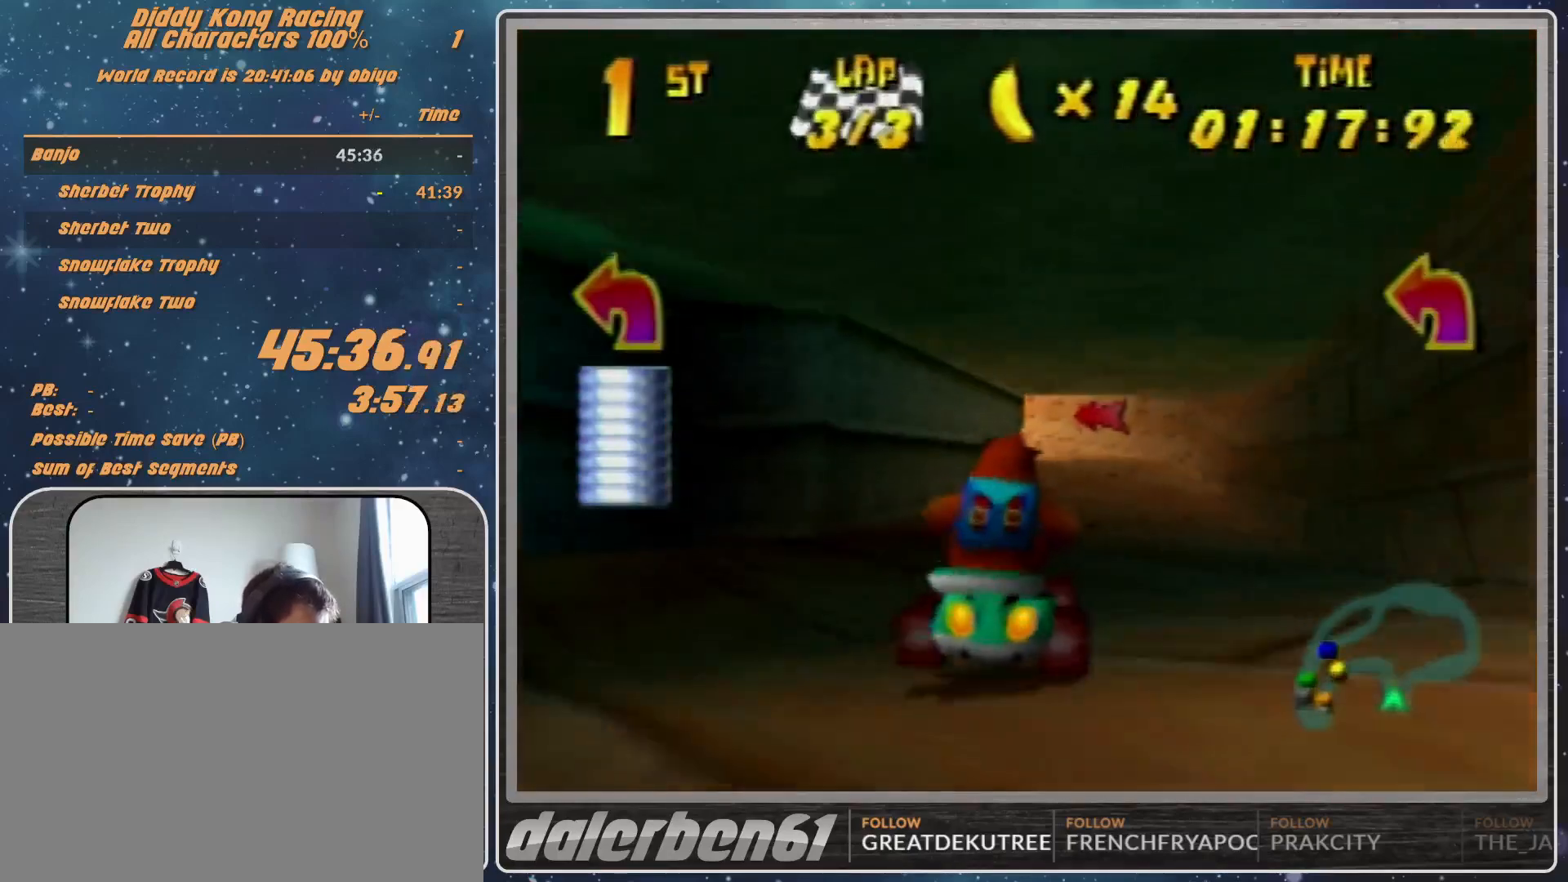
{"buttons": ["R1"], "left_stick": "up-left", "events": [[33, "A", "down"], [100, "A", "up"], [233, "A", "down"], [300, "A", "up"], [367, "A", "down"], [467, "A", "up"]]}
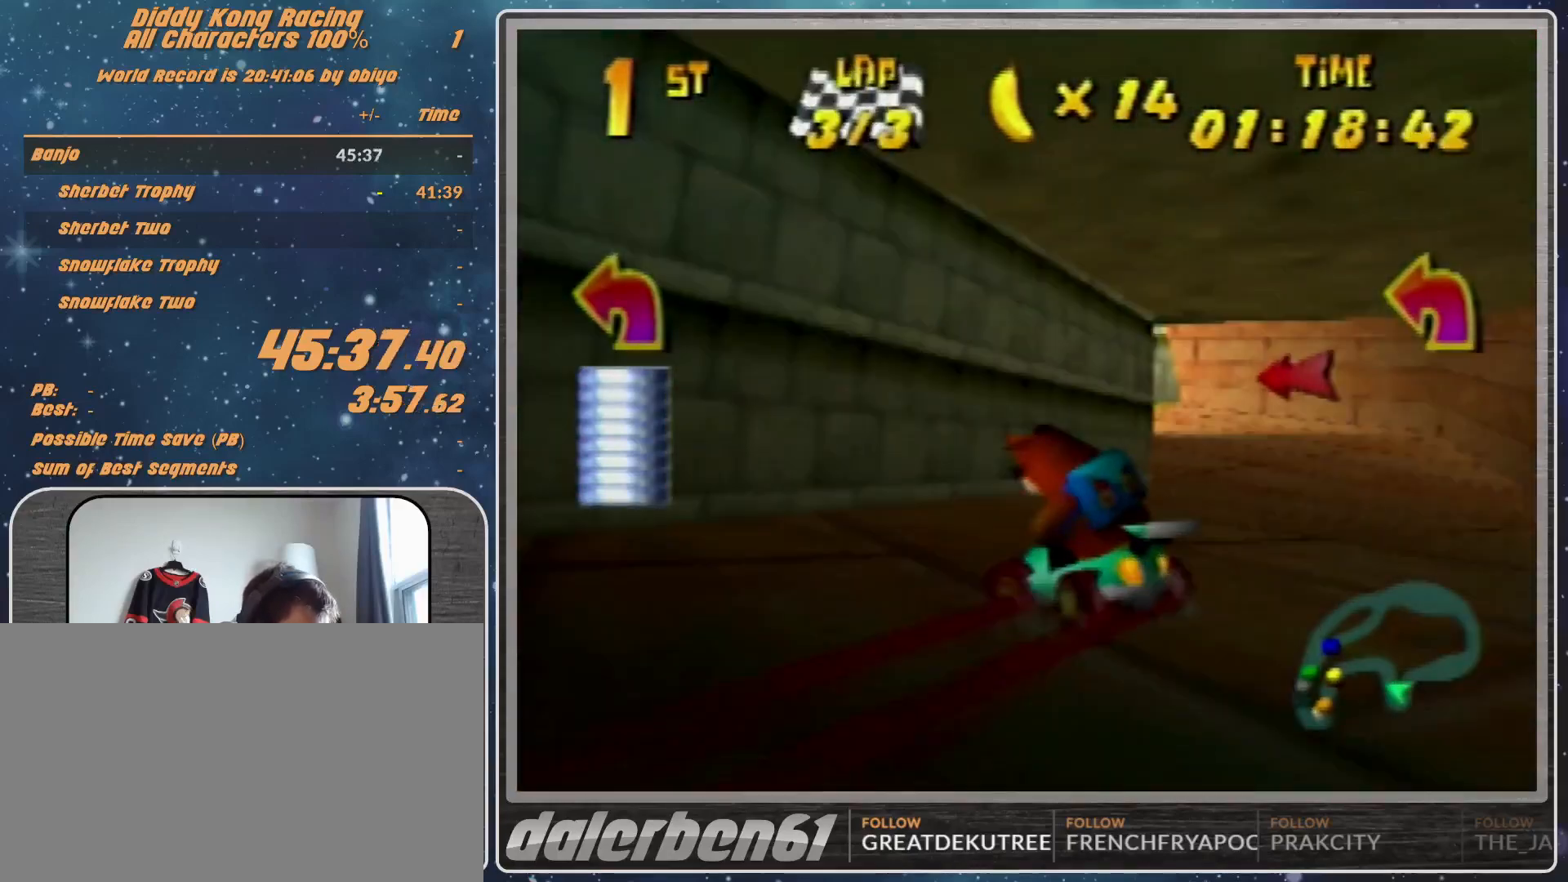
{"buttons": ["R1"], "left_stick": "up-left", "events": [[33, "left_stick", "up"], [200, "A", "down"], [367, "A", "up"], [367, "left_stick", "up-left"], [433, "A", "down"], [467, "A", "up"]]}
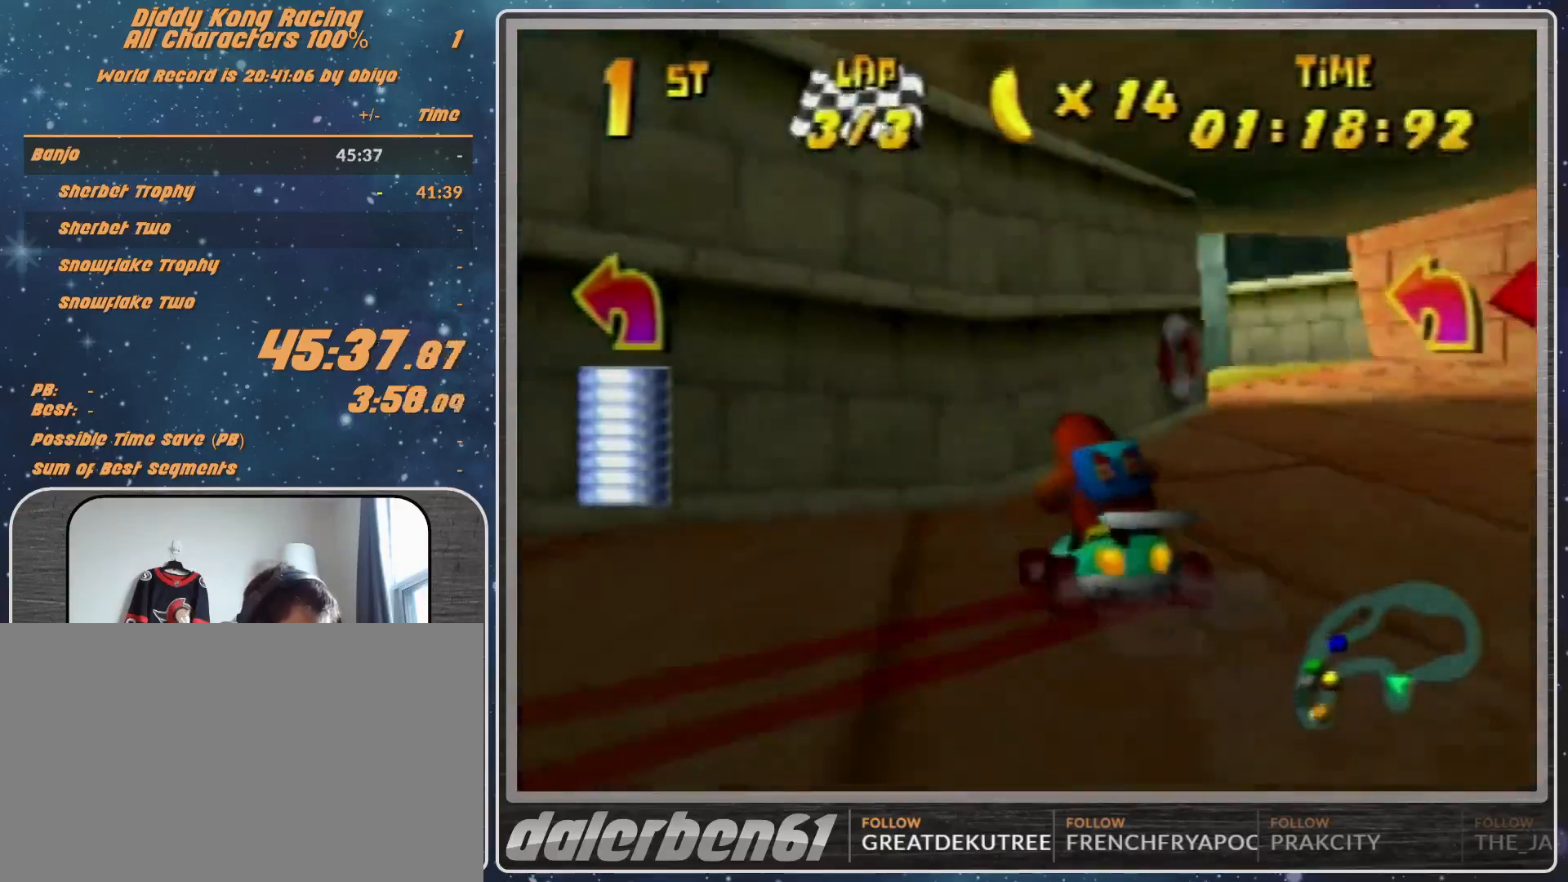
{"buttons": [], "left_stick": "up-left", "events": [[67, "A", "down"], [133, "R1", "up"], [167, "A", "up"], [267, "A", "down"], [333, "A", "up"], [467, "A", "down"], [500, "A", "up"]]}
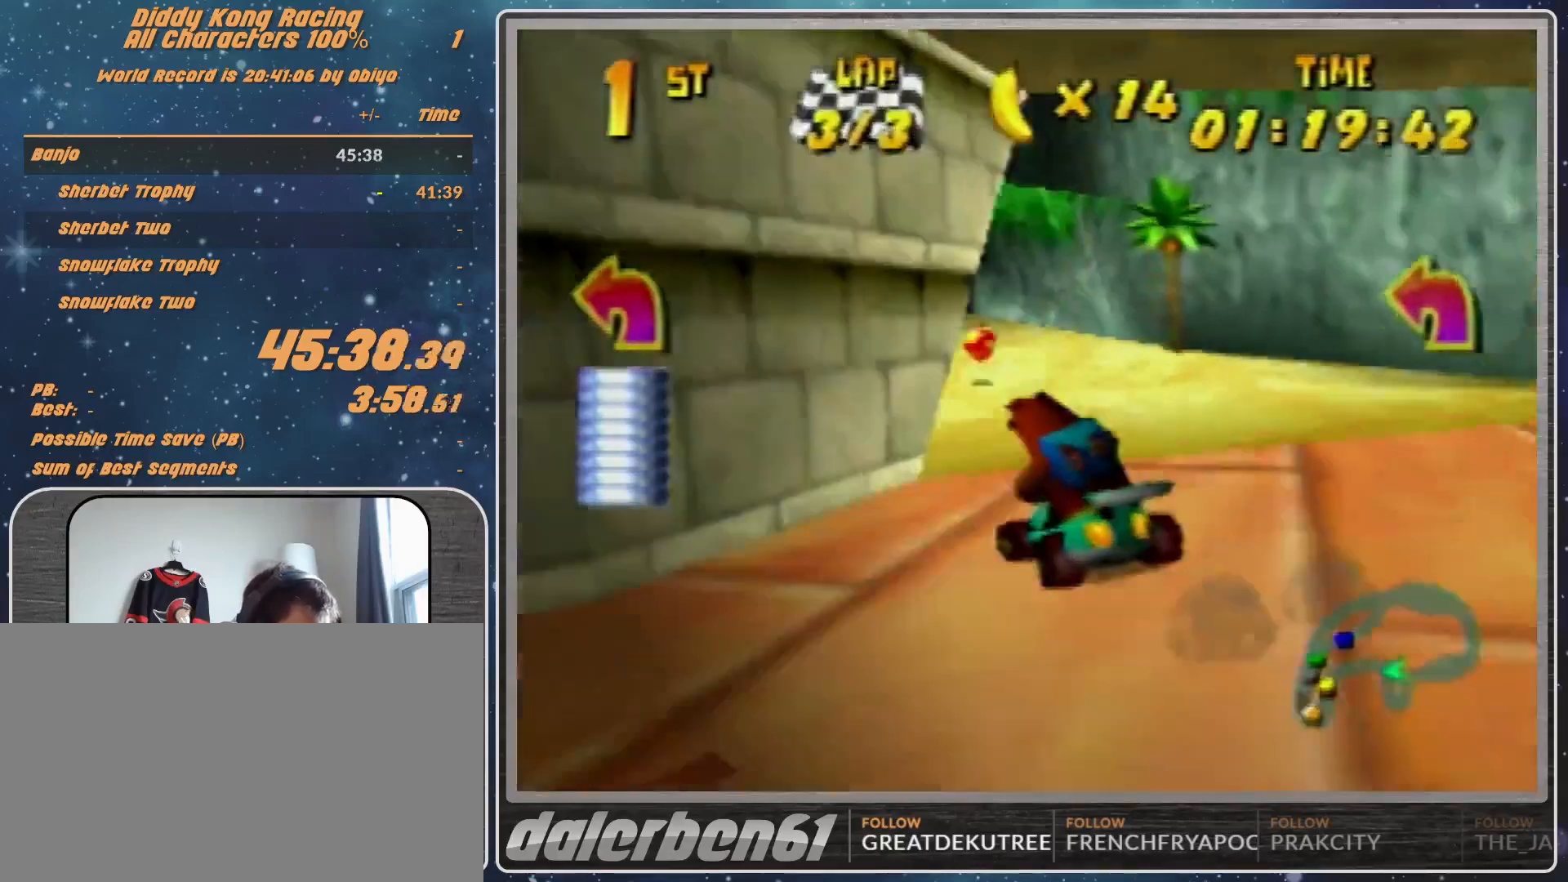
{"buttons": [], "left_stick": "up-left", "events": [[67, "A", "down"], [133, "A", "up"], [233, "A", "down"], [333, "A", "up"], [433, "A", "down"], [500, "A", "up"]]}
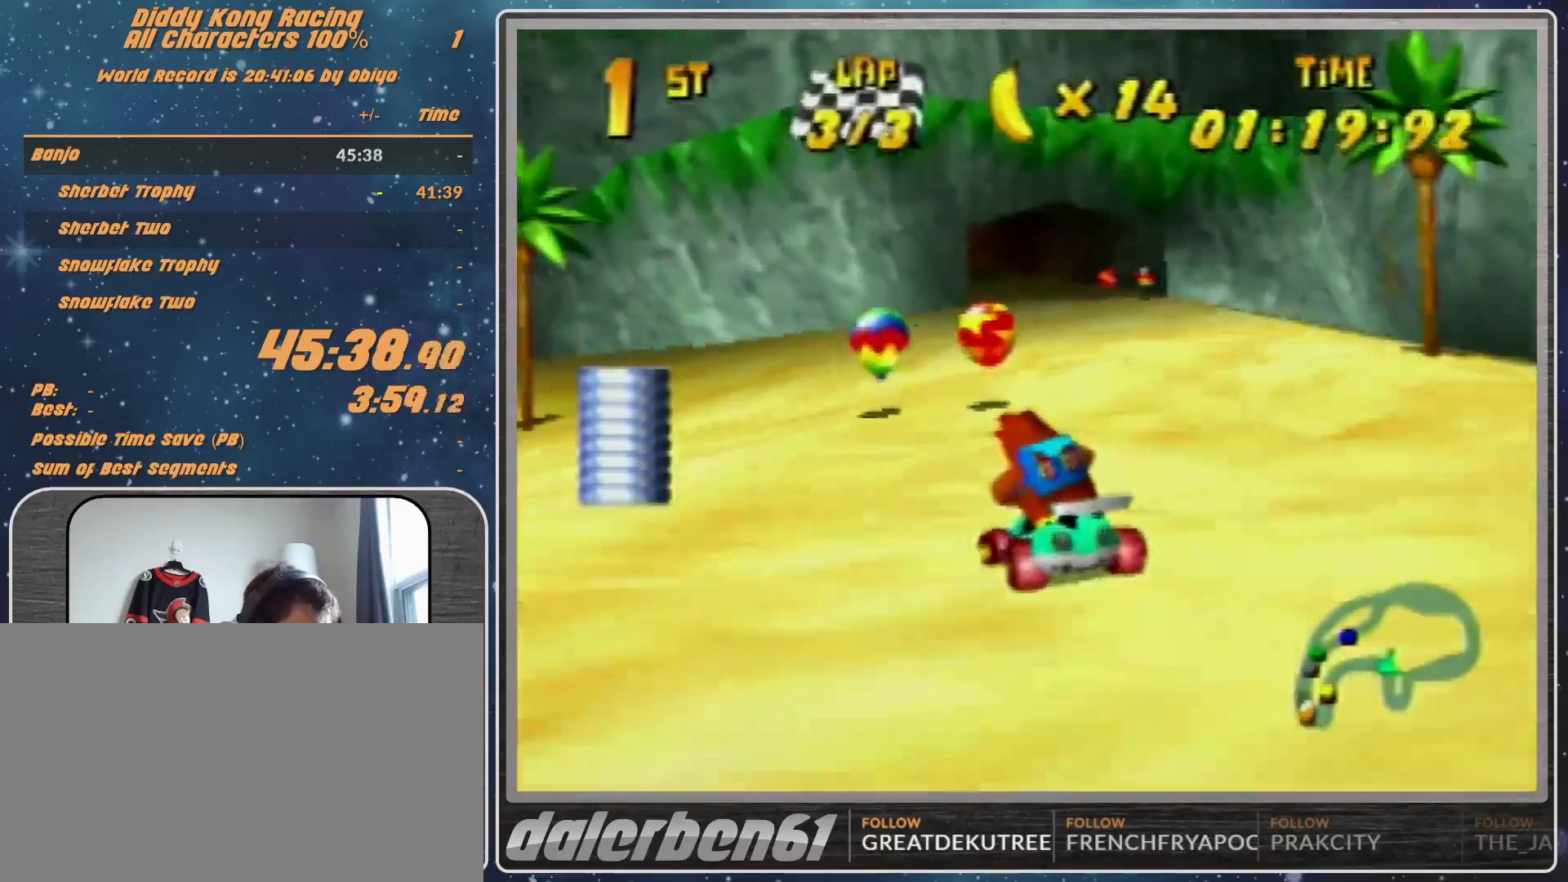
{"buttons": ["R1"], "left_stick": "up-left", "events": [[67, "A", "down"], [133, "A", "up"], [233, "A", "down"], [333, "A", "up"], [400, "R1", "down"]]}
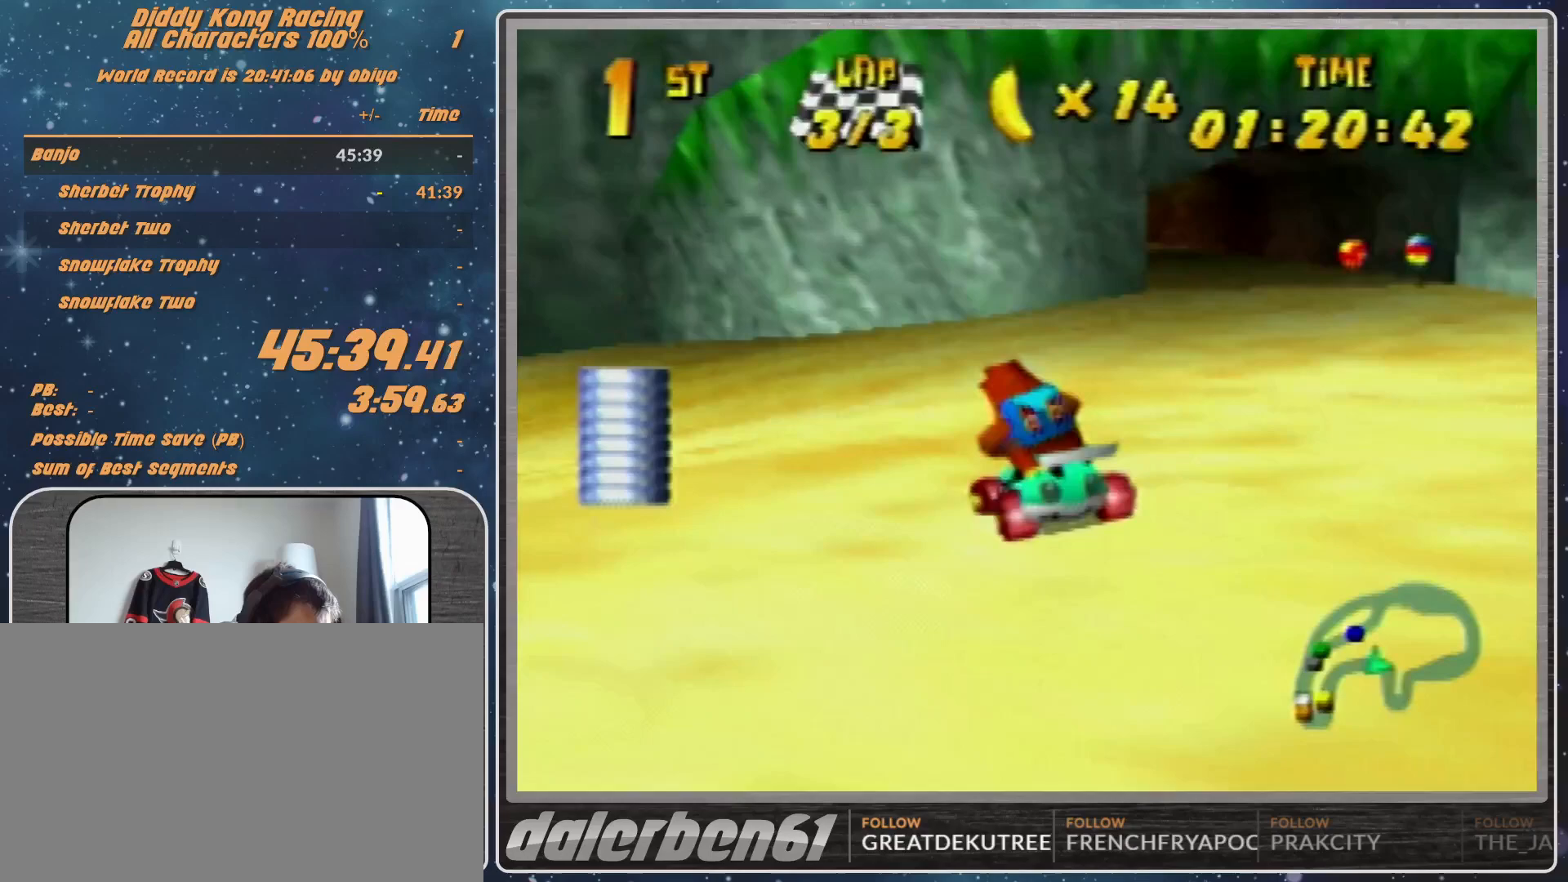
{"buttons": ["R1"], "left_stick": "up-right", "events": [[133, "left_stick", "up-right"]]}
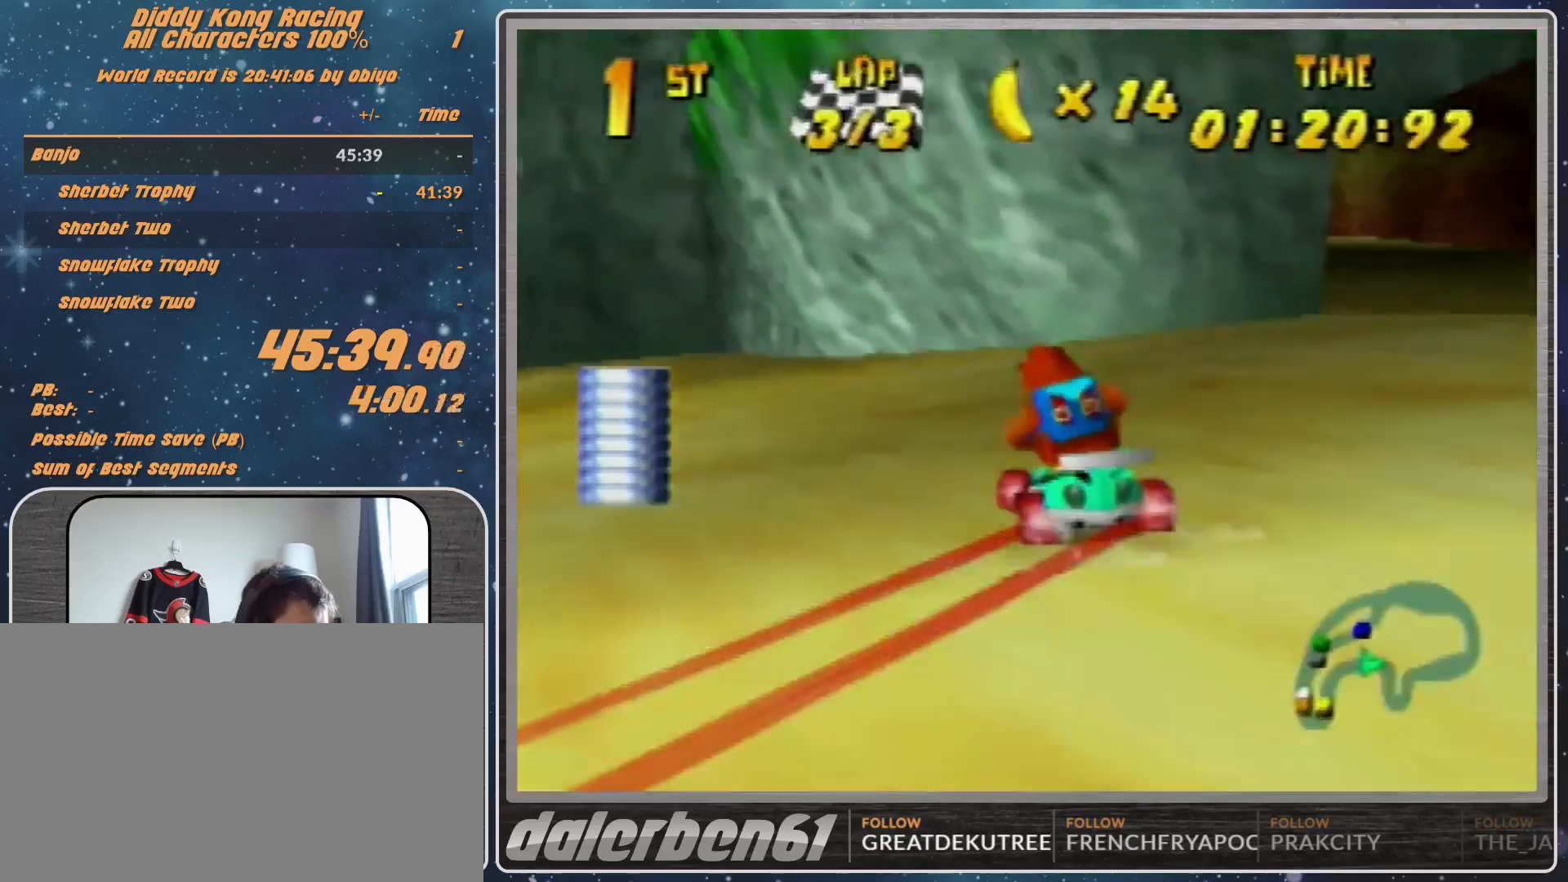
{"buttons": ["R1"], "left_stick": "up-right", "events": [[33, "A", "down"], [100, "A", "up"], [200, "A", "down"], [200, "left_stick", "up-left"], [233, "A", "up"], [300, "left_stick", "up-right"], [333, "A", "down"], [400, "A", "up"]]}
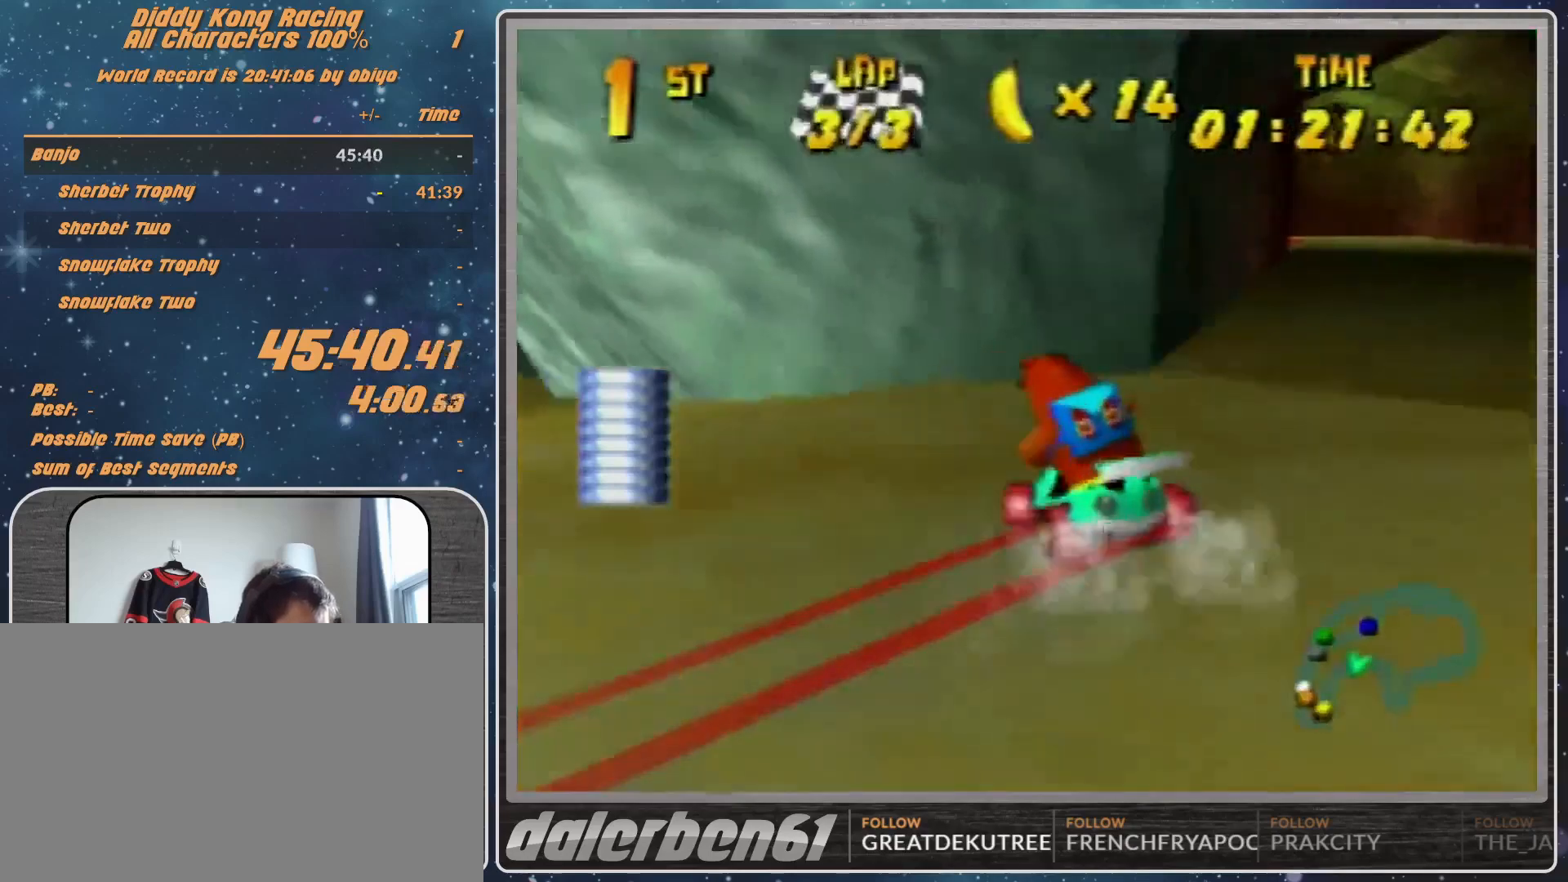
{"buttons": ["A"], "left_stick": "center", "events": [[133, "A", "down"], [300, "A", "up"], [333, "A", "down"], [333, "R1", "up"], [367, "A", "up"], [467, "left_stick", "center"], [500, "A", "down"]]}
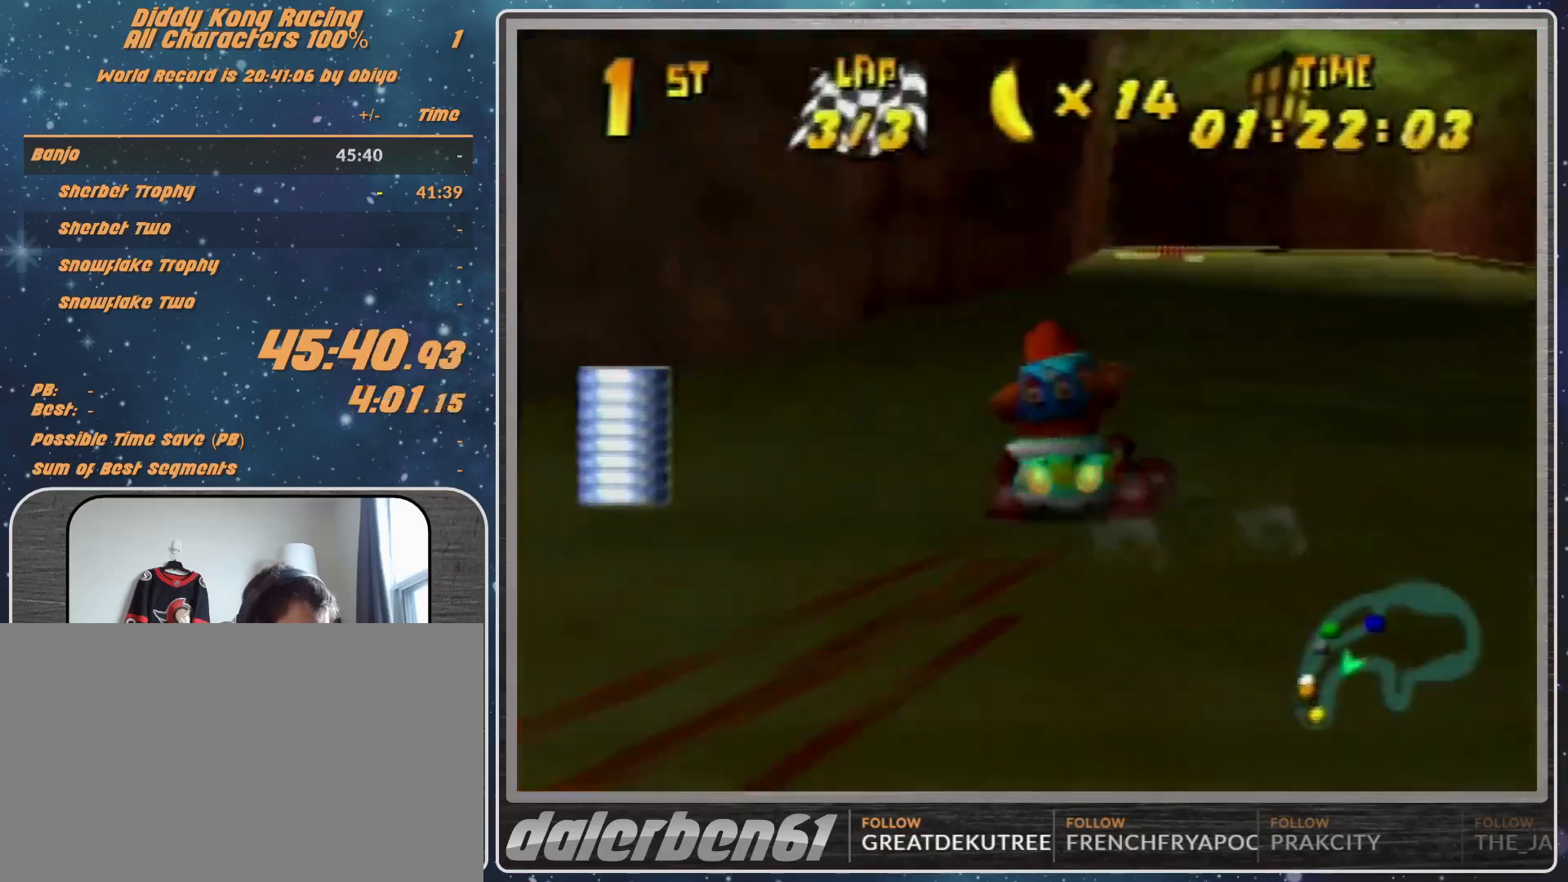
{"buttons": [], "left_stick": "center", "events": [[100, "A", "up"], [267, "A", "down"], [333, "A", "up"]]}
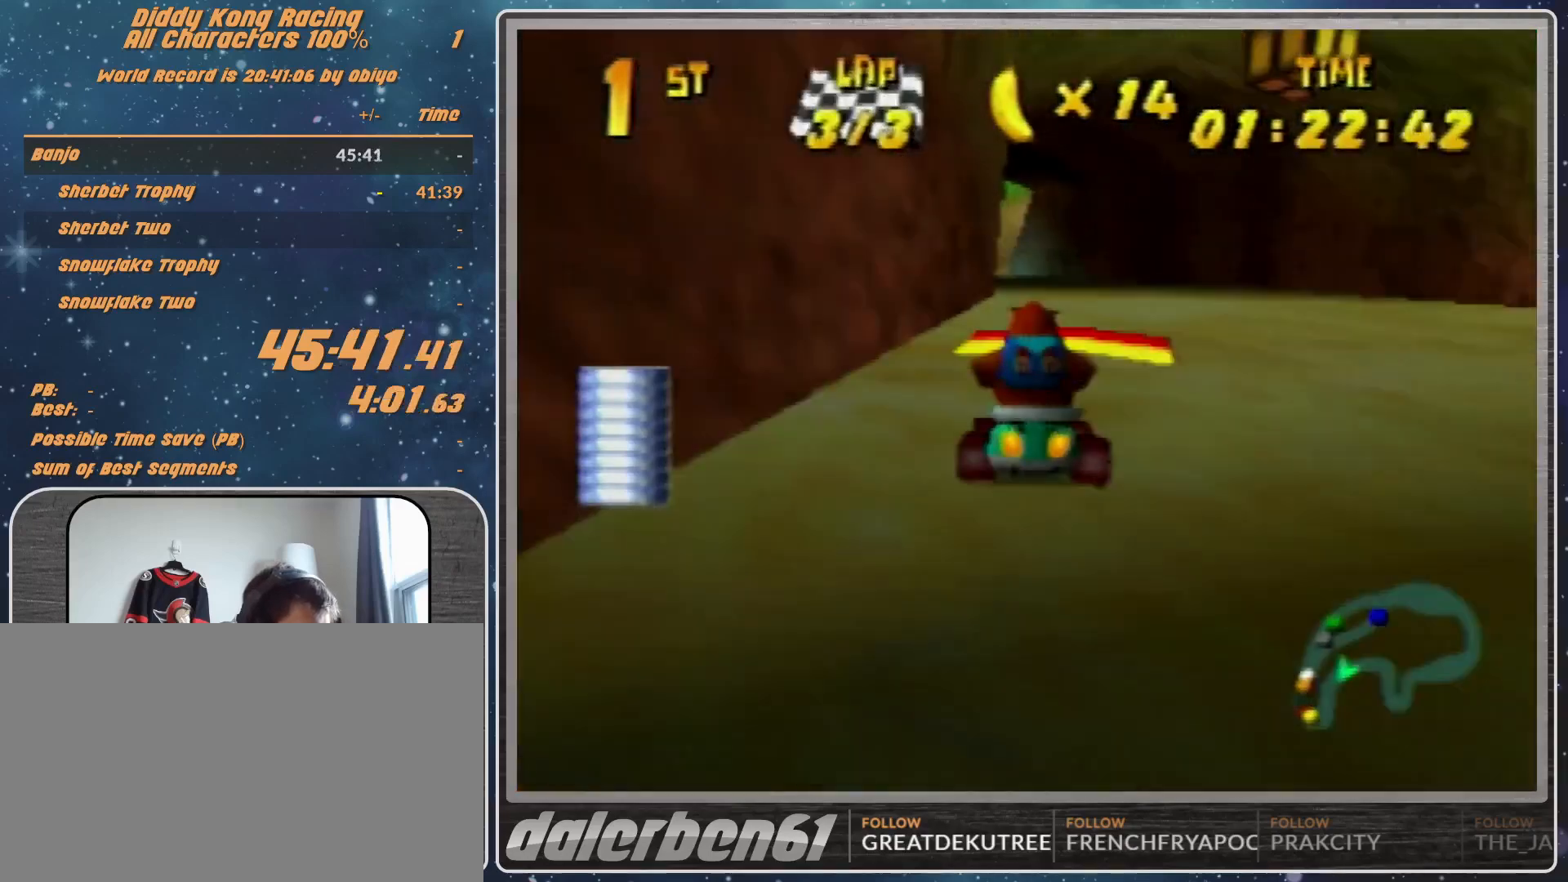
{"buttons": ["R1"], "left_stick": "right", "events": [[300, "left_stick", "right"], [433, "A", "down"], [433, "R1", "down"], [500, "A", "up"]]}
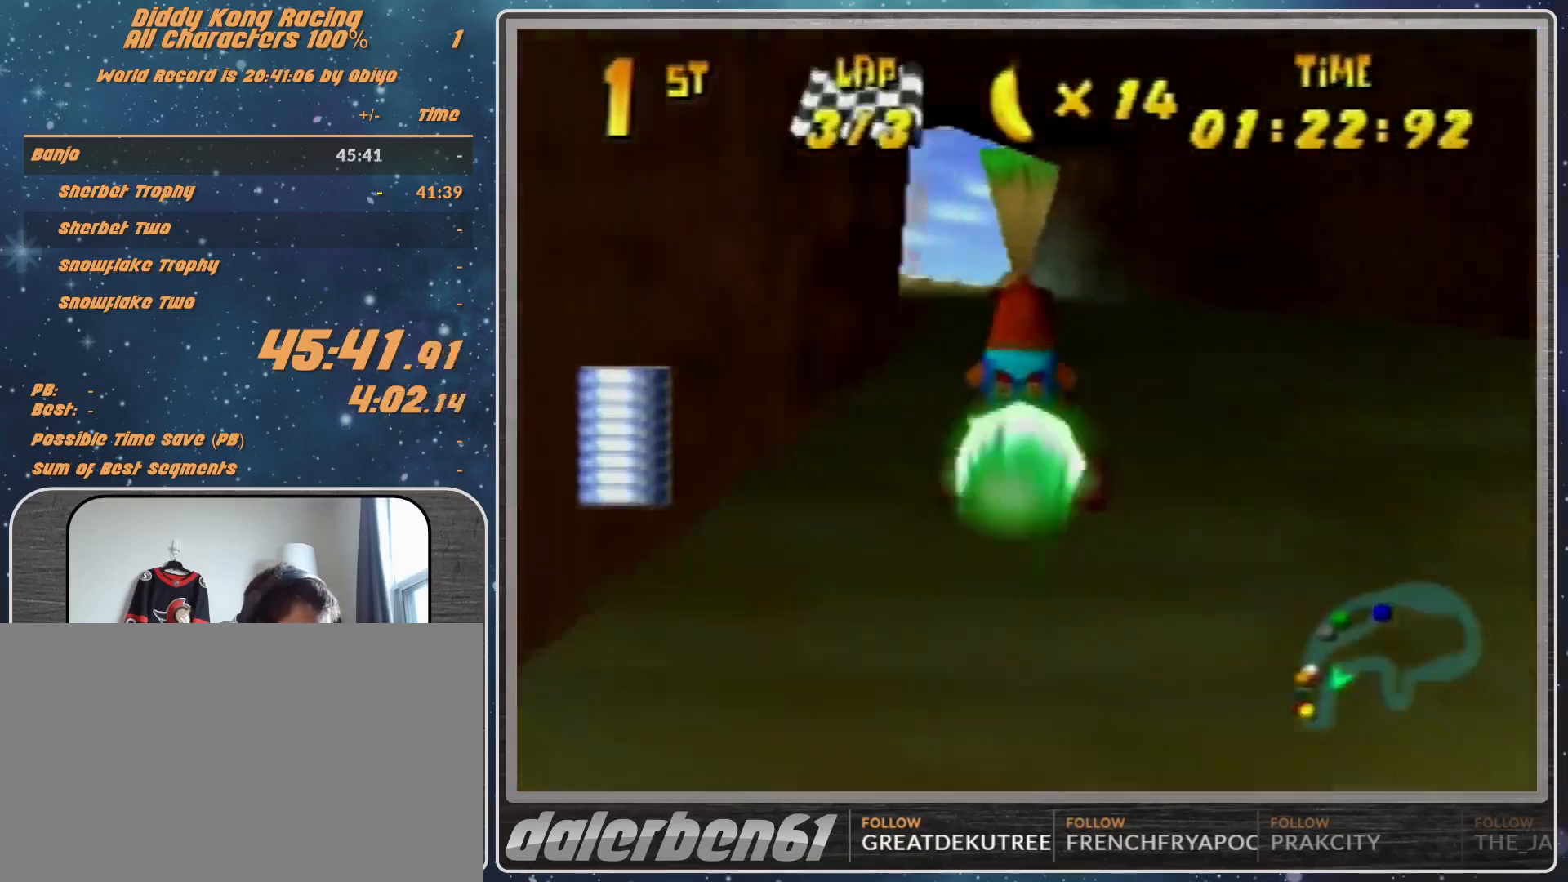
{"buttons": ["A", "R1"], "left_stick": "up-right", "events": [[100, "A", "down"], [200, "A", "up"], [200, "left_stick", "up-right"], [233, "A", "down"]]}
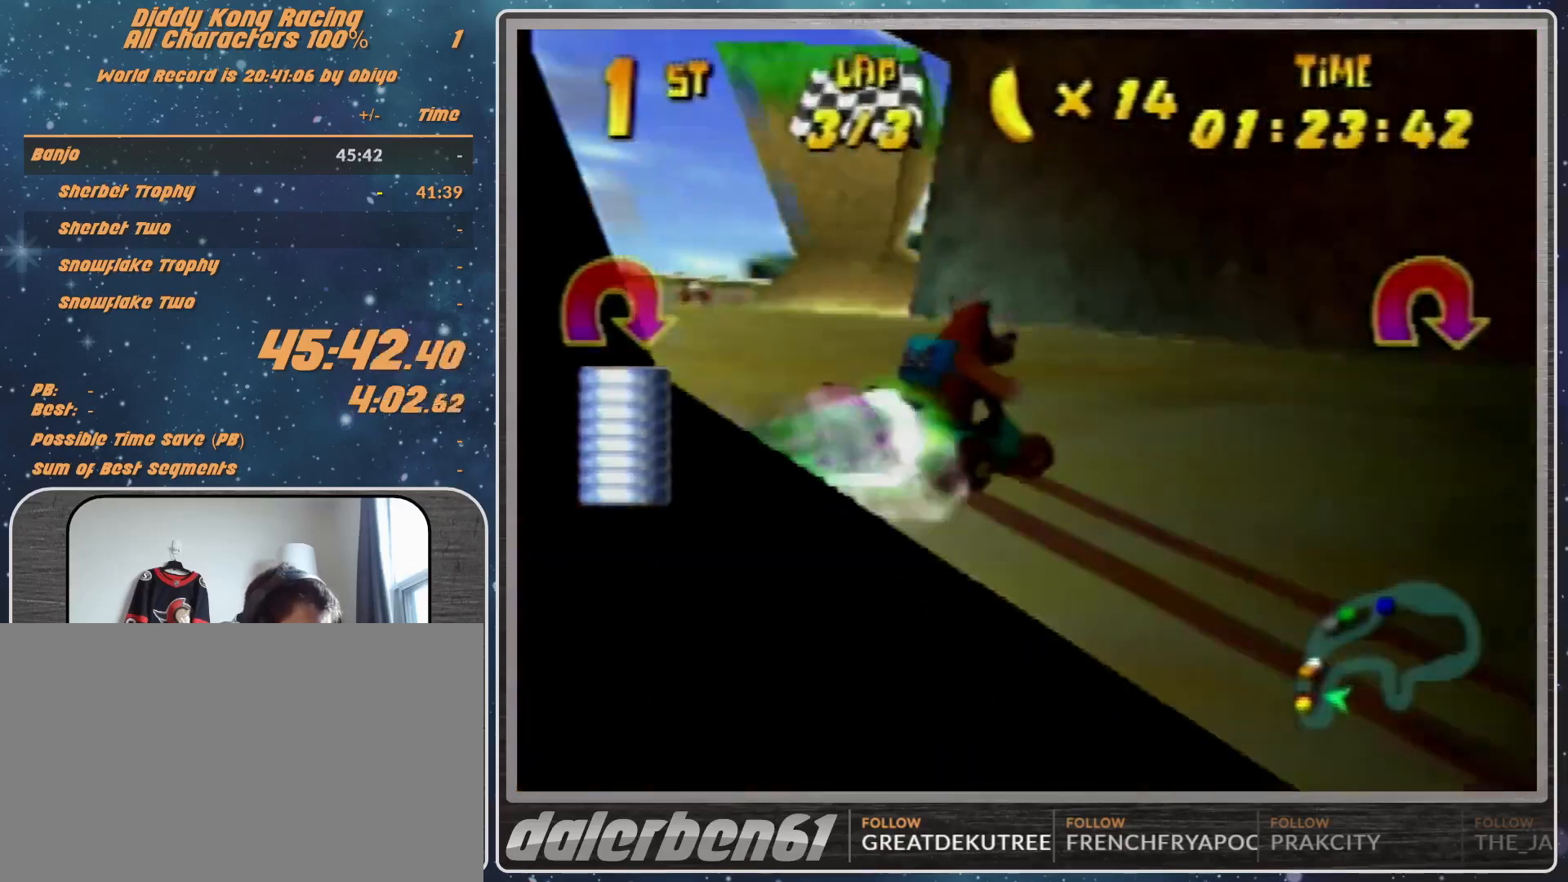
{"buttons": ["A", "R1"], "left_stick": "up-right", "events": [[167, "B", "down"], [300, "B", "up"]]}
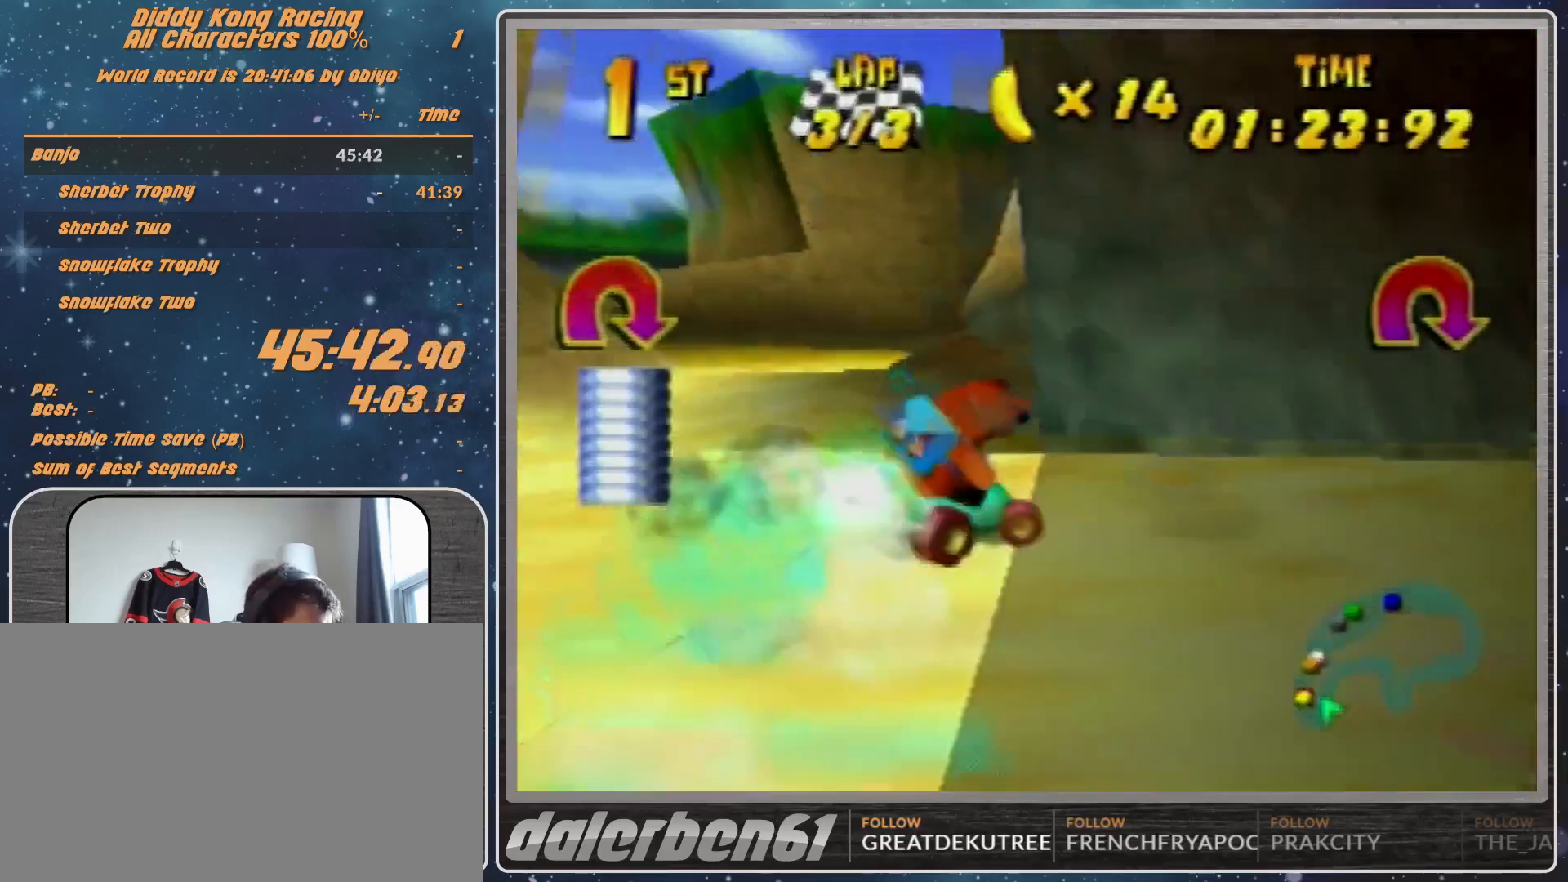
{"buttons": ["A", "B", "R1"], "left_stick": "right", "events": [[33, "left_stick", "up-left"], [233, "left_stick", "right"], [367, "B", "down"]]}
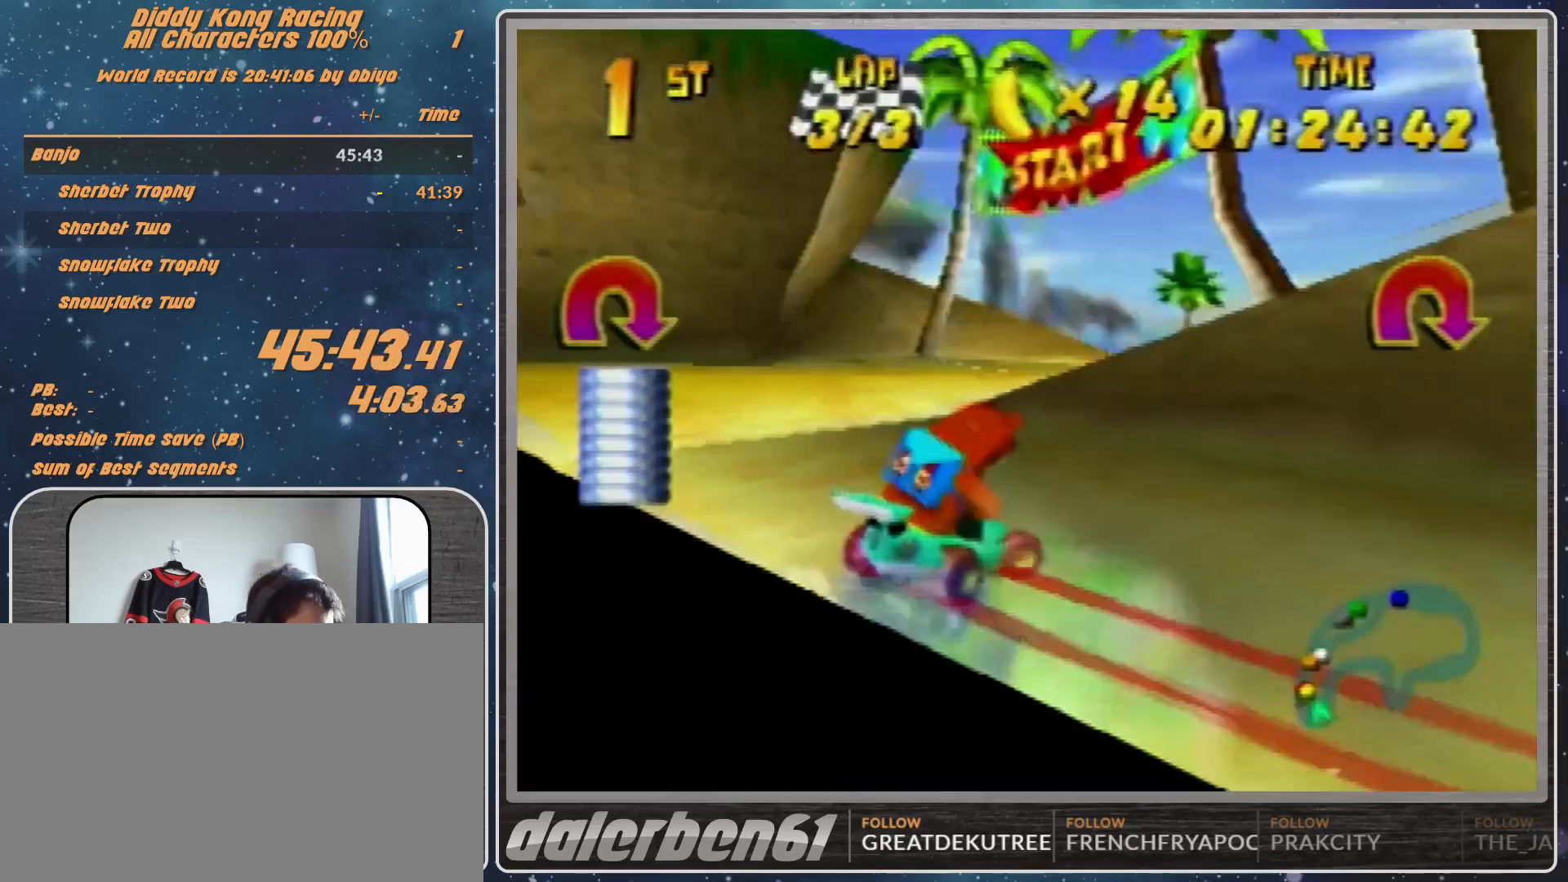
{"buttons": [], "left_stick": "center", "events": [[33, "A", "up"], [33, "B", "up"], [100, "A", "down"], [100, "R1", "up"], [200, "A", "up"], [333, "left_stick", "center"]]}
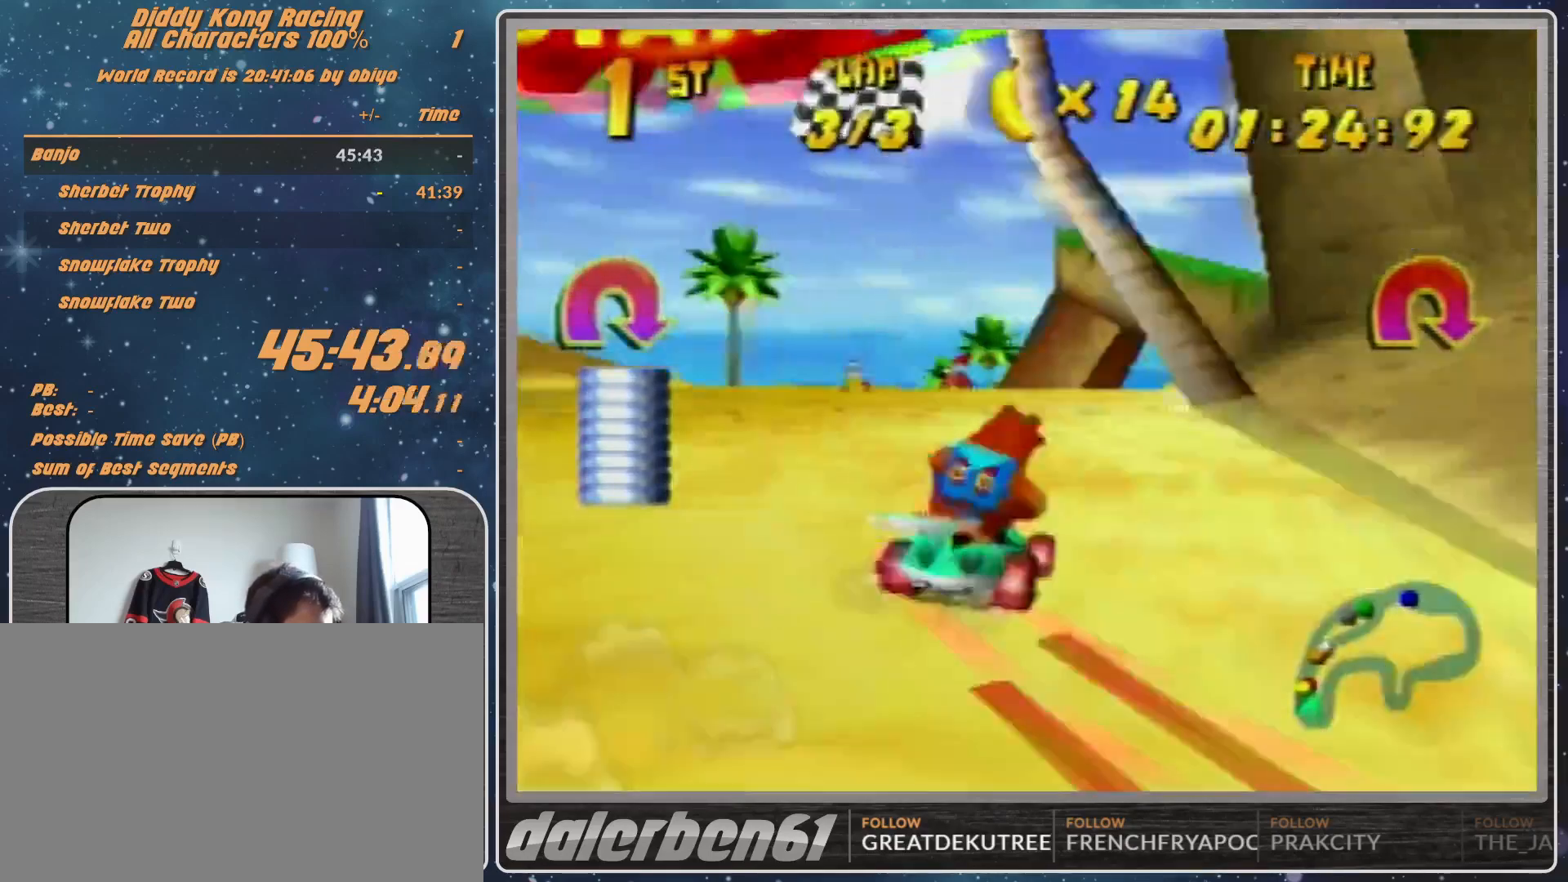
{"buttons": [], "left_stick": "center", "events": [[200, "START", "down"], [433, "START", "up"]]}